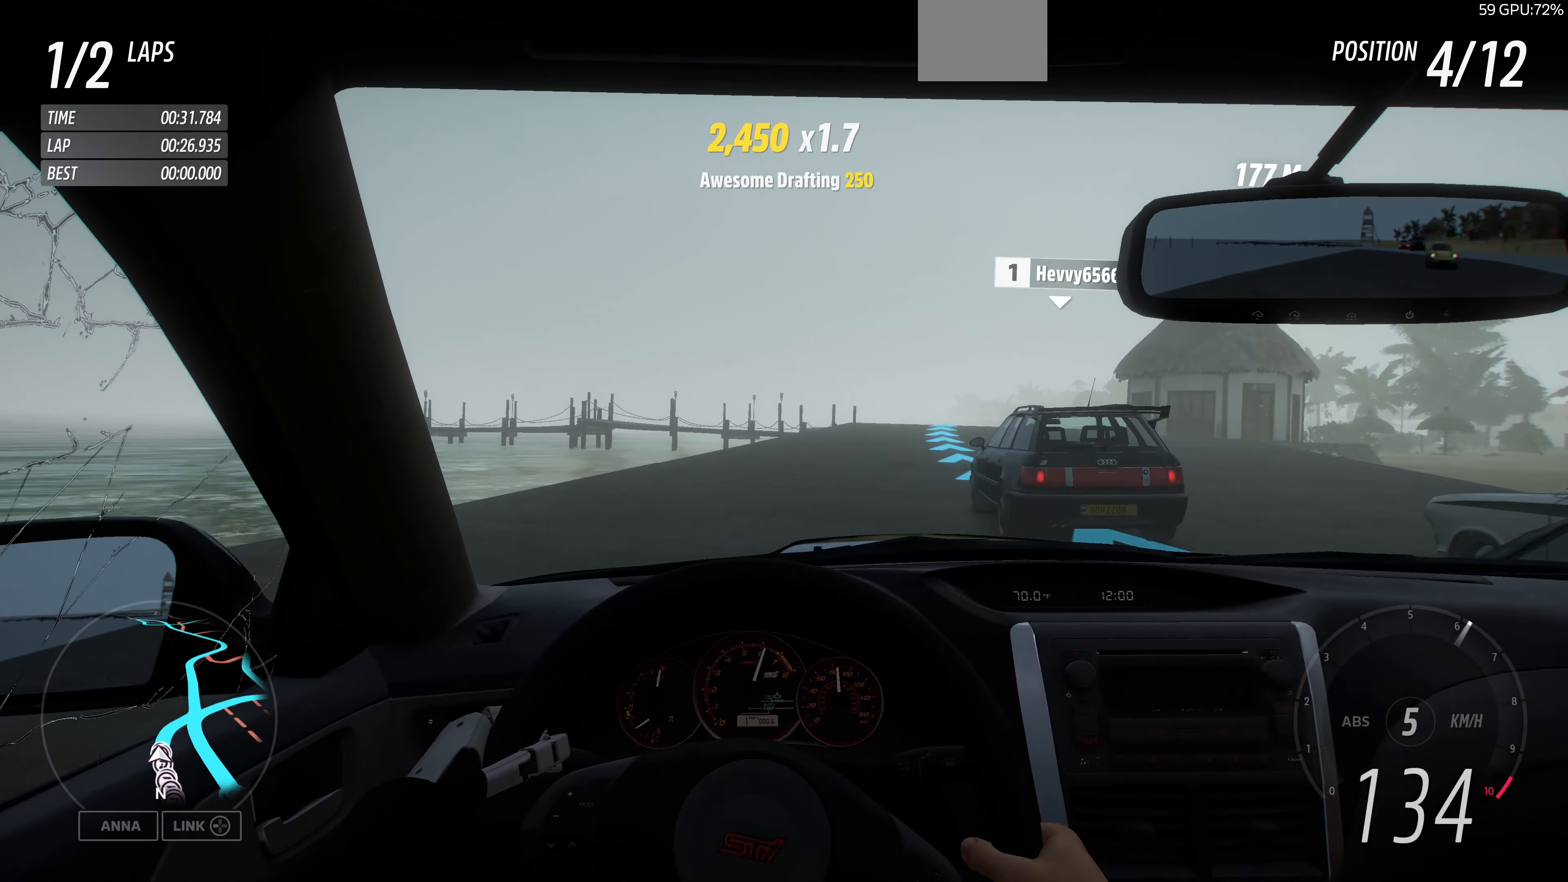
Gameplay with a controller (PlayStation layout); each line is a JSON object with the inputs held at the frame after it. "events" lists button and stick changes between this image and that frame as [ms after this image, input, new state], when the widget could be followed in between.
{"buttons": [], "left_stick": "up-right", "right_stick": "center", "events": []}
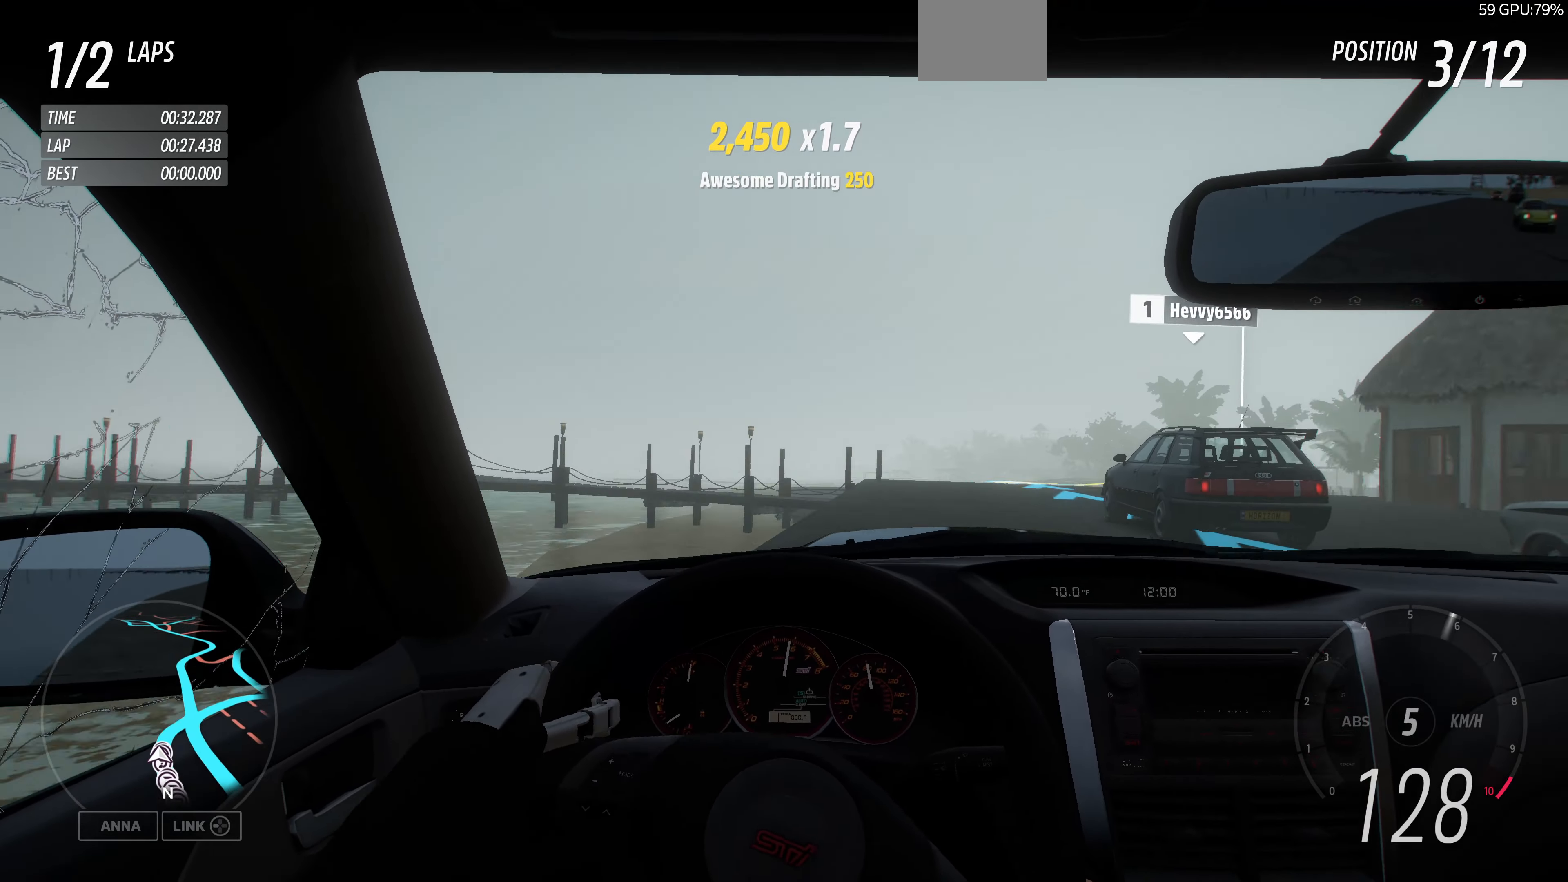
{"buttons": [], "left_stick": "up-right", "right_stick": "center", "events": []}
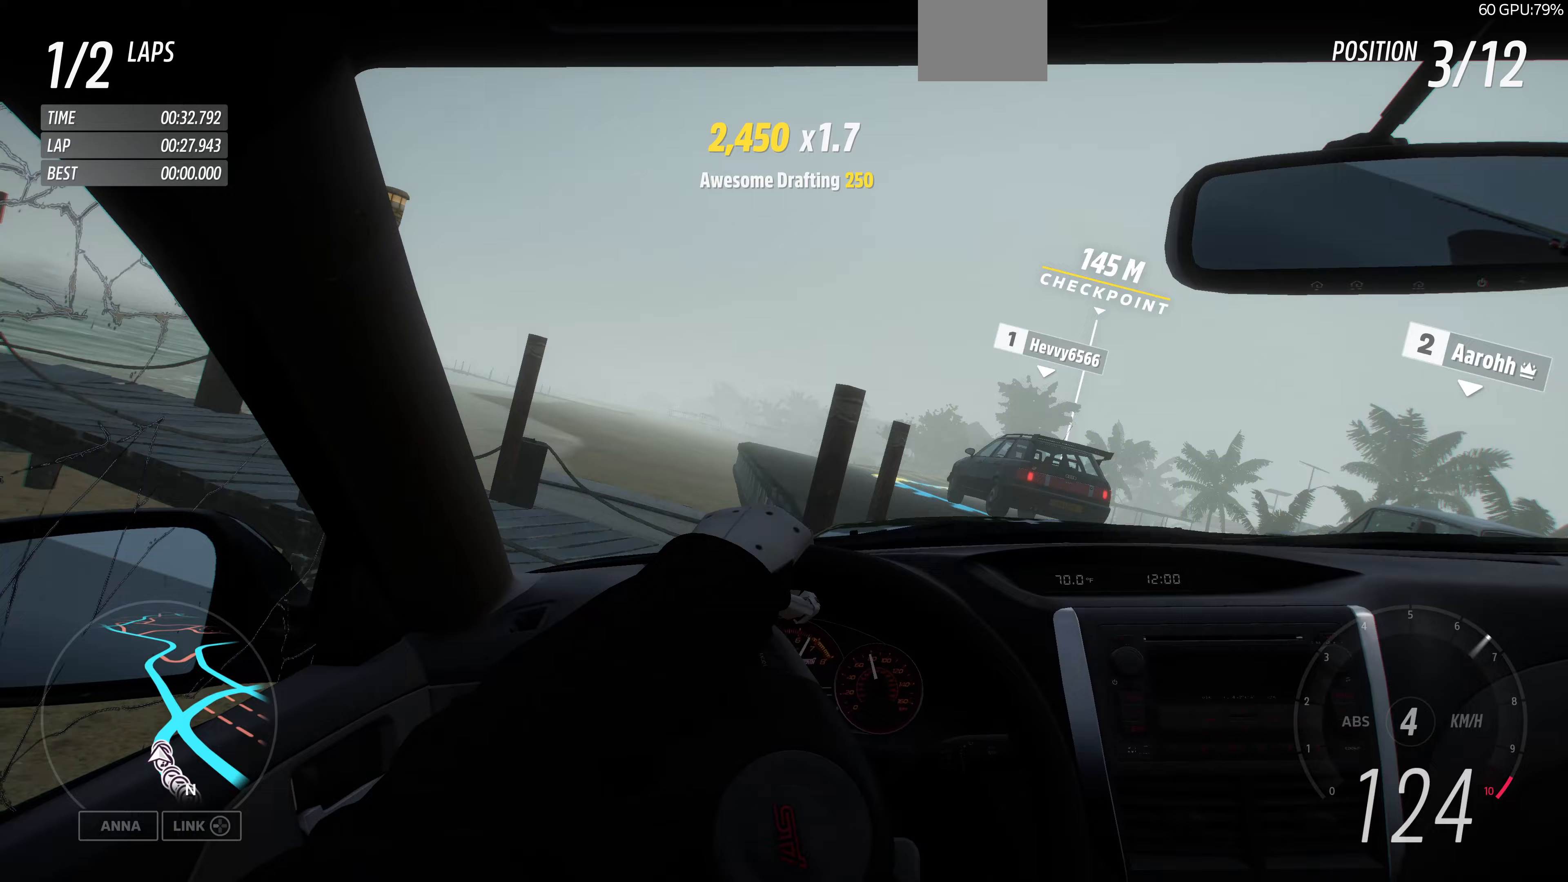
{"buttons": ["R2"], "left_stick": "up-left", "right_stick": "center", "events": [[100, "R2", "down"], [300, "left_stick", "up"], [500, "left_stick", "up-left"]]}
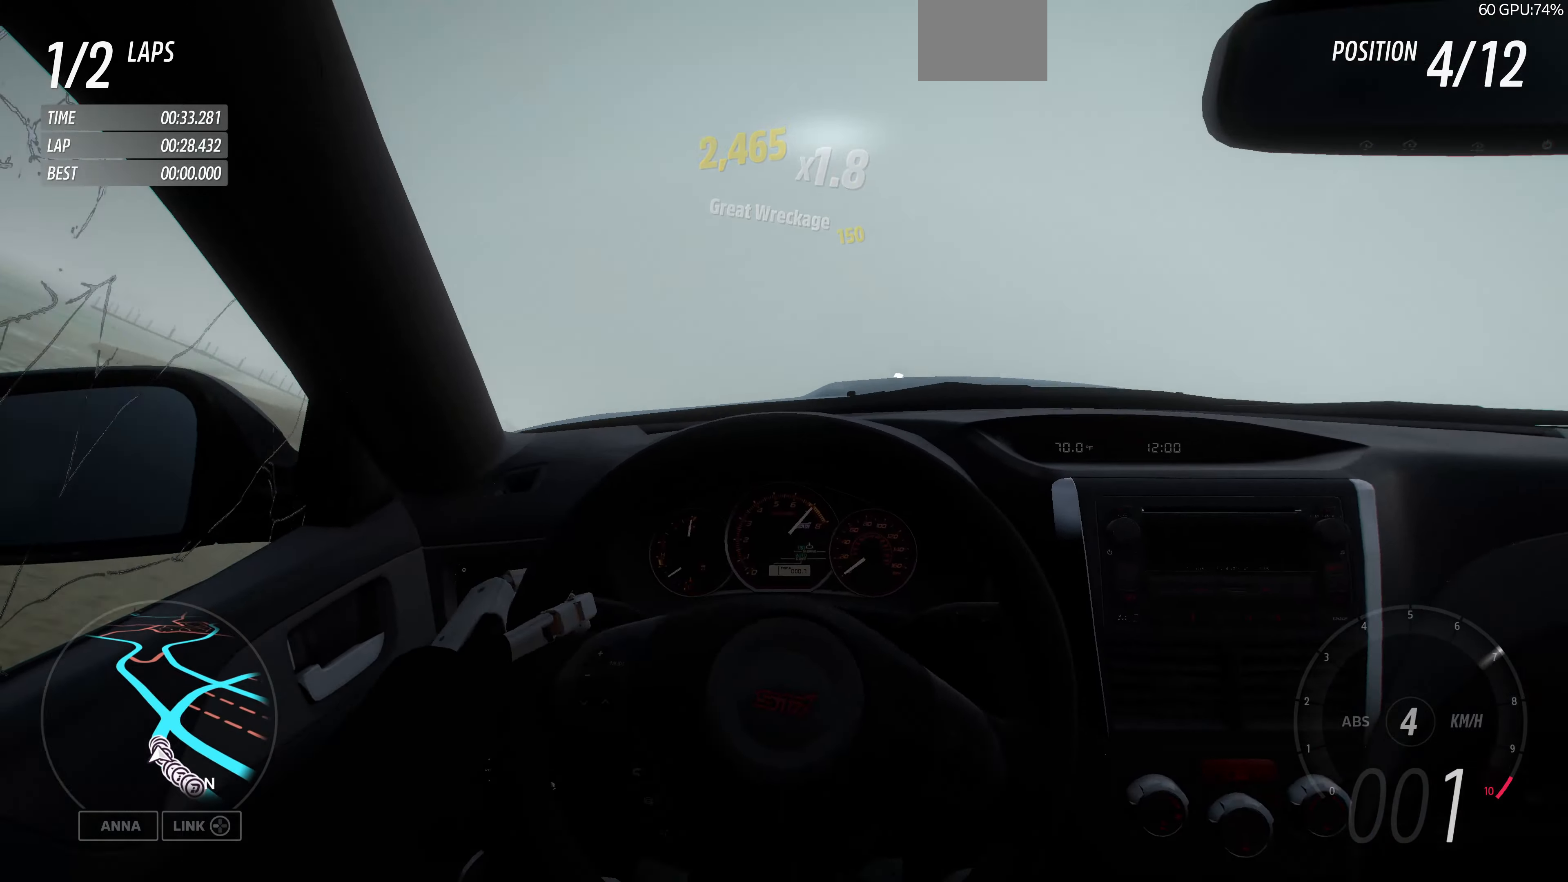
{"buttons": ["R2"], "left_stick": "left", "right_stick": "center", "events": [[300, "left_stick", "left"]]}
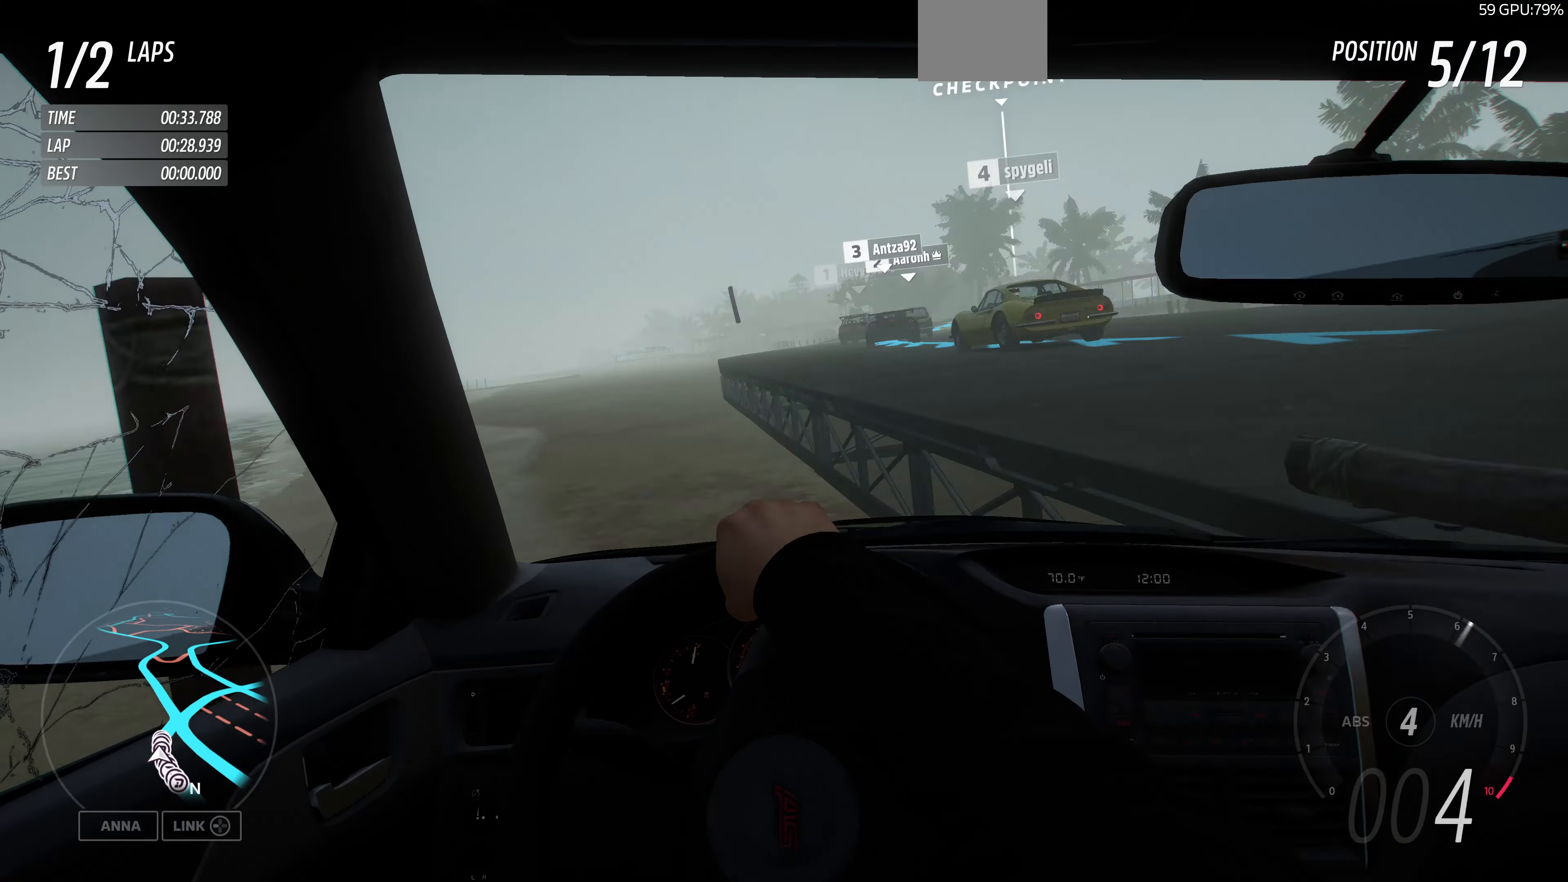
{"buttons": ["R2"], "left_stick": "up", "right_stick": "center", "events": [[67, "left_stick", "up-left"], [233, "left_stick", "up-right"], [367, "left_stick", "up"]]}
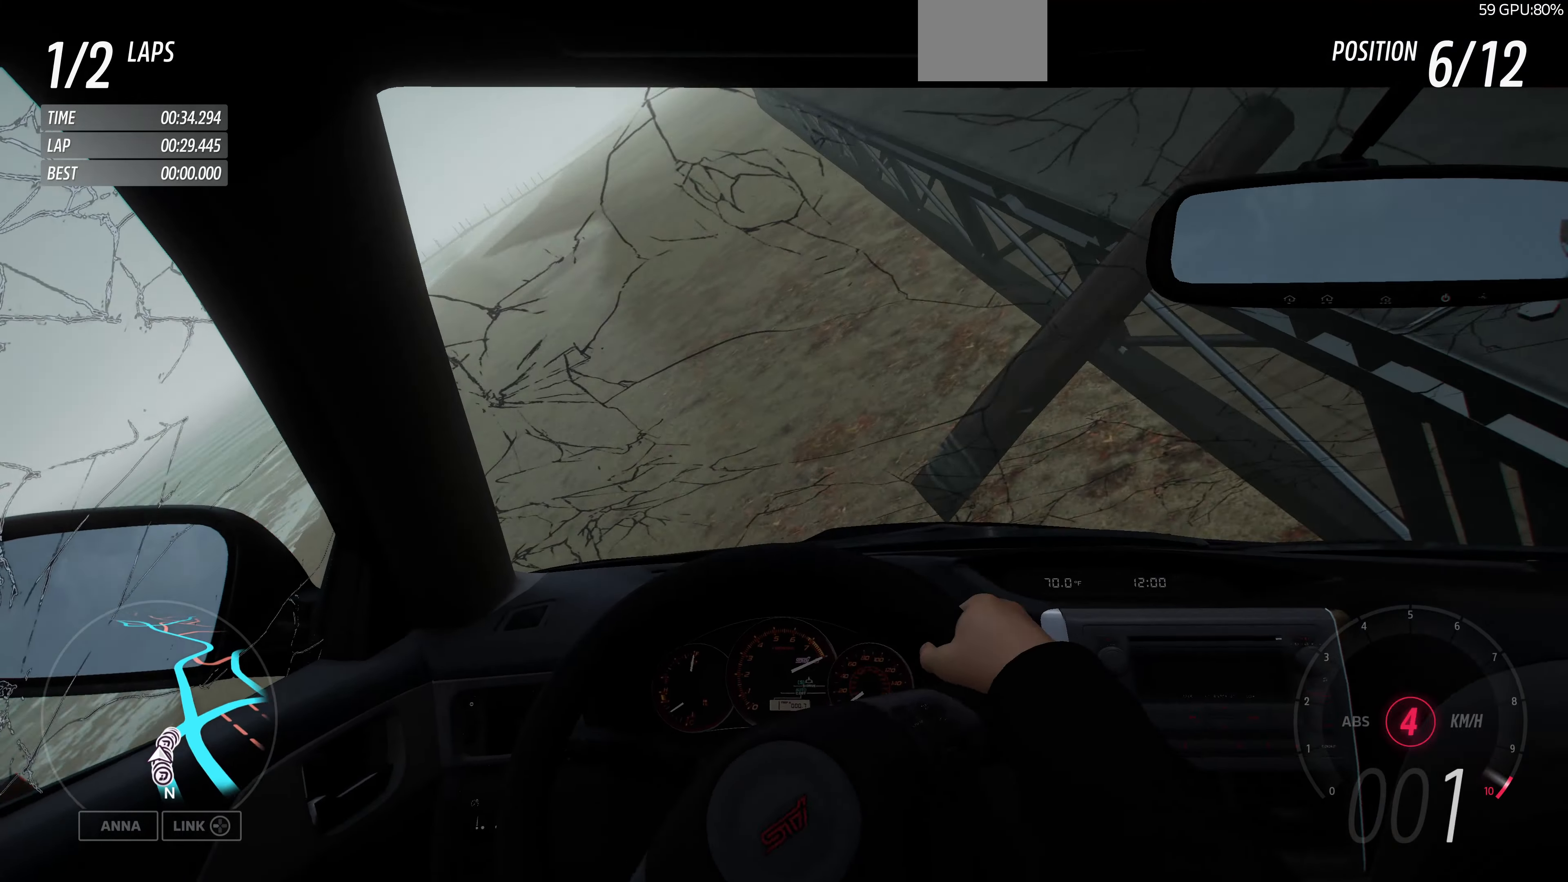
{"buttons": ["R2"], "left_stick": "up", "right_stick": "center", "events": [[67, "left_stick", "up-right"], [333, "left_stick", "up"]]}
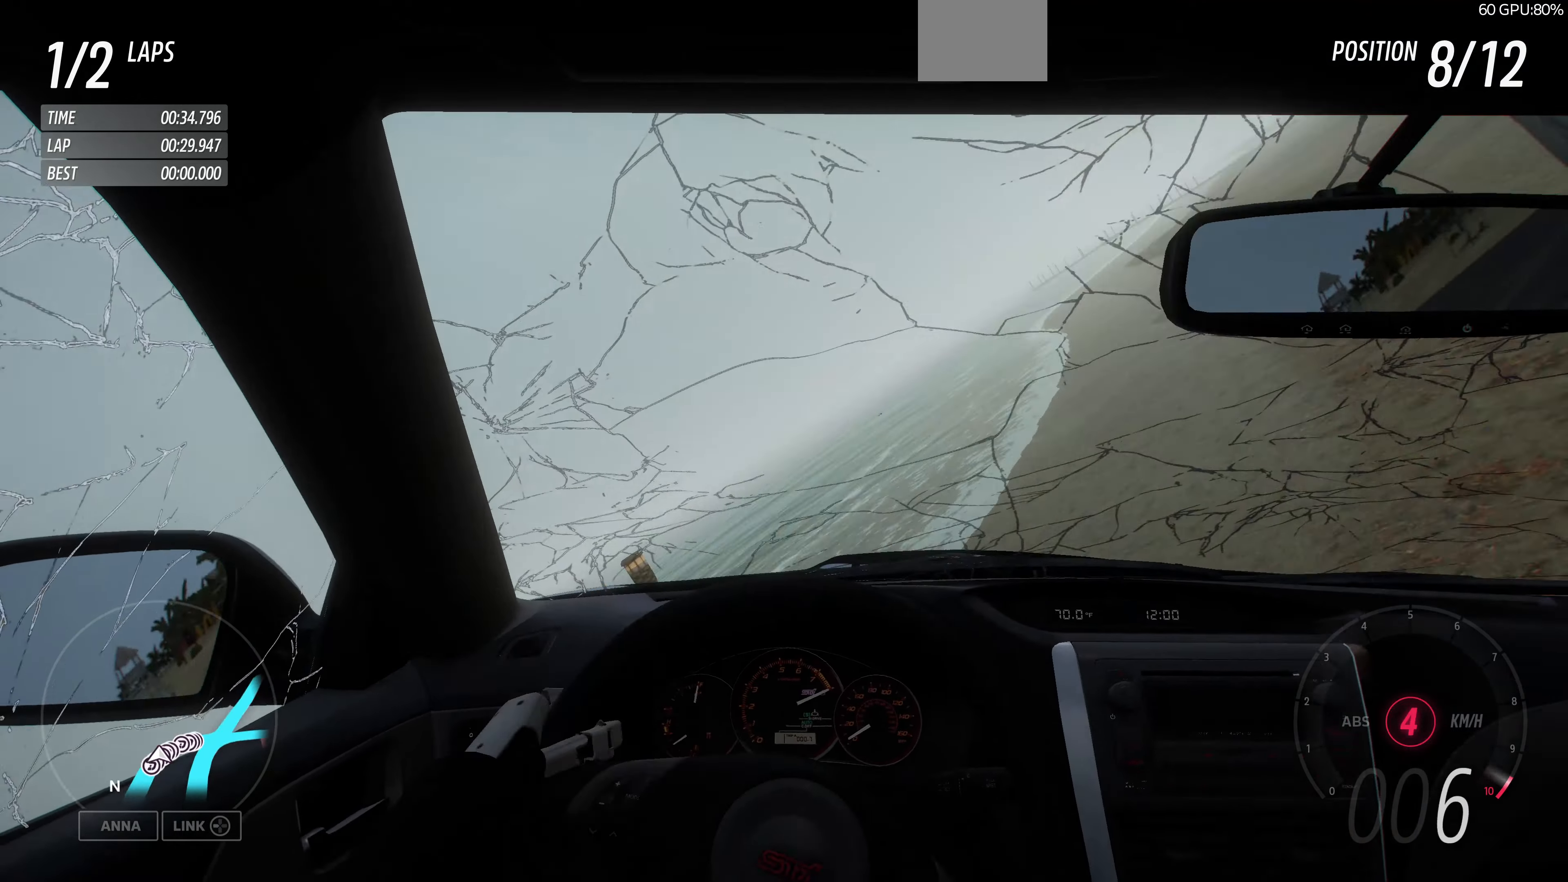
{"buttons": ["R2"], "left_stick": "right", "right_stick": "center", "events": [[67, "R2", "up"], [100, "R2", "down"], [133, "left_stick", "up-right"], [167, "R1", "down"], [267, "left_stick", "right"], [333, "R1", "up"], [400, "R1", "down"], [500, "R1", "up"]]}
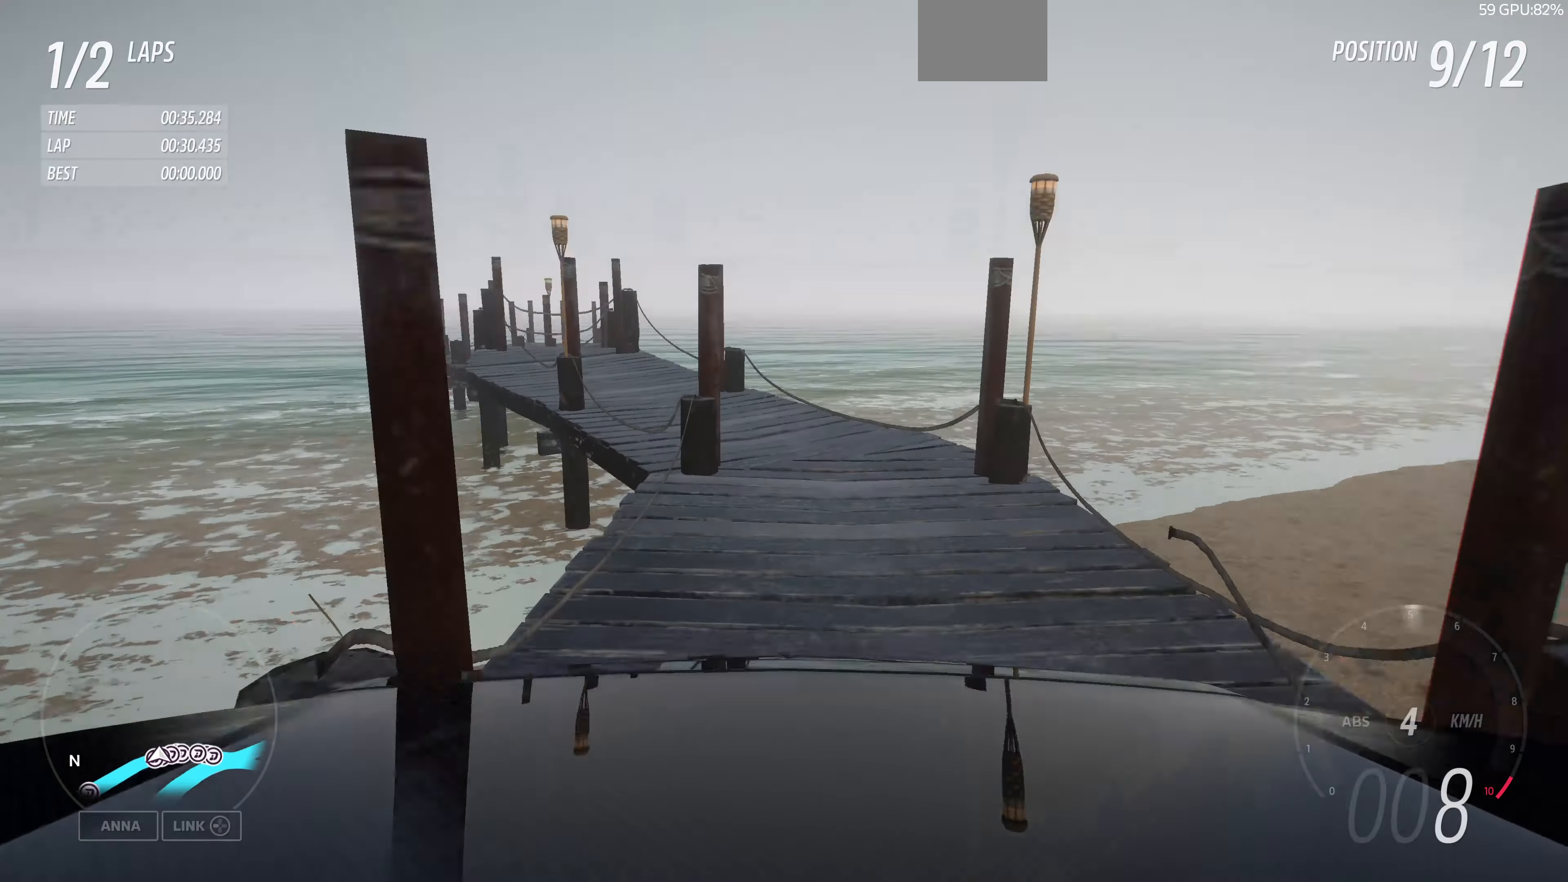
{"buttons": ["R1"], "left_stick": "right", "right_stick": "center", "events": [[133, "R1", "down"], [233, "R1", "up"], [333, "R2", "up"], [467, "R1", "down"]]}
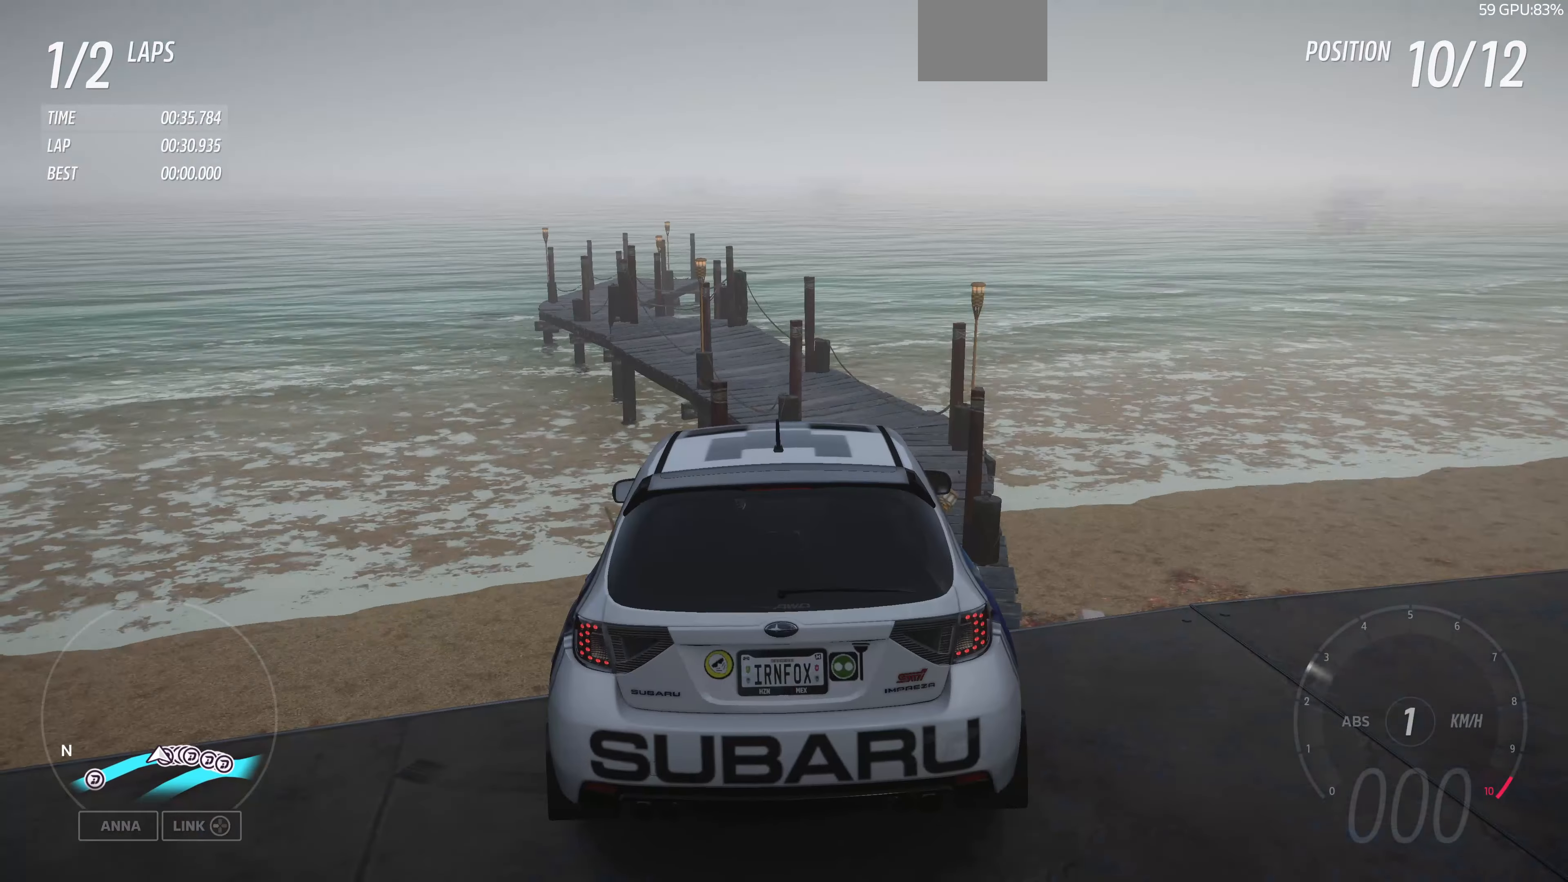
{"buttons": ["R2"], "left_stick": "right", "right_stick": "center", "events": [[100, "R1", "up"], [233, "R1", "down"], [367, "R1", "up"], [500, "R2", "down"]]}
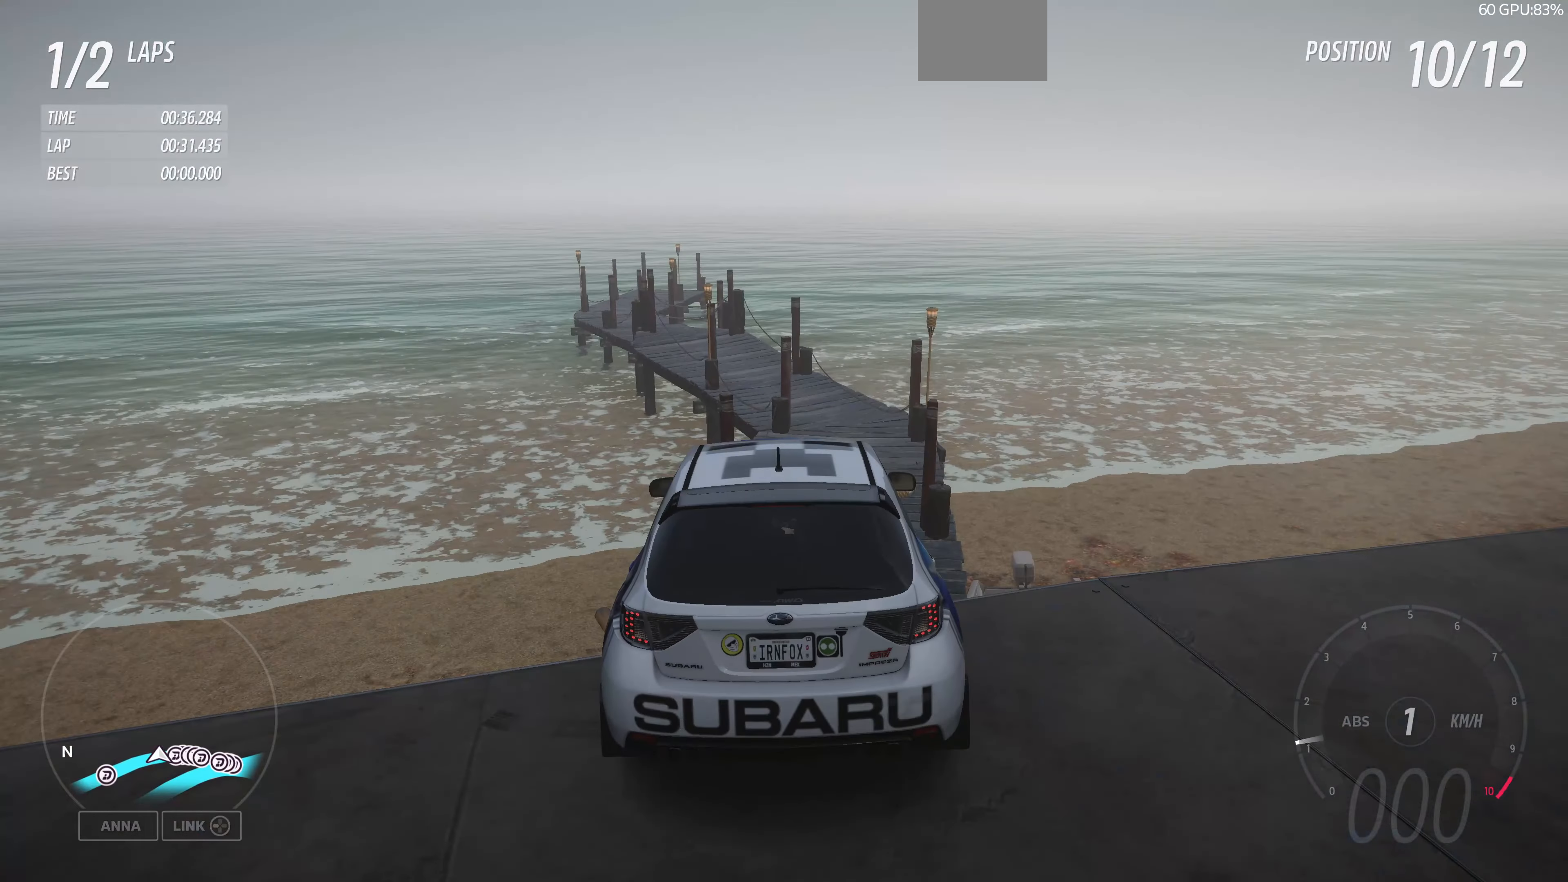
{"buttons": ["L2"], "left_stick": "center", "right_stick": "up-right", "events": [[133, "R2", "up"], [133, "left_stick", "left"], [167, "L2", "down"], [167, "right_stick", "up-right"], [333, "left_stick", "center"]]}
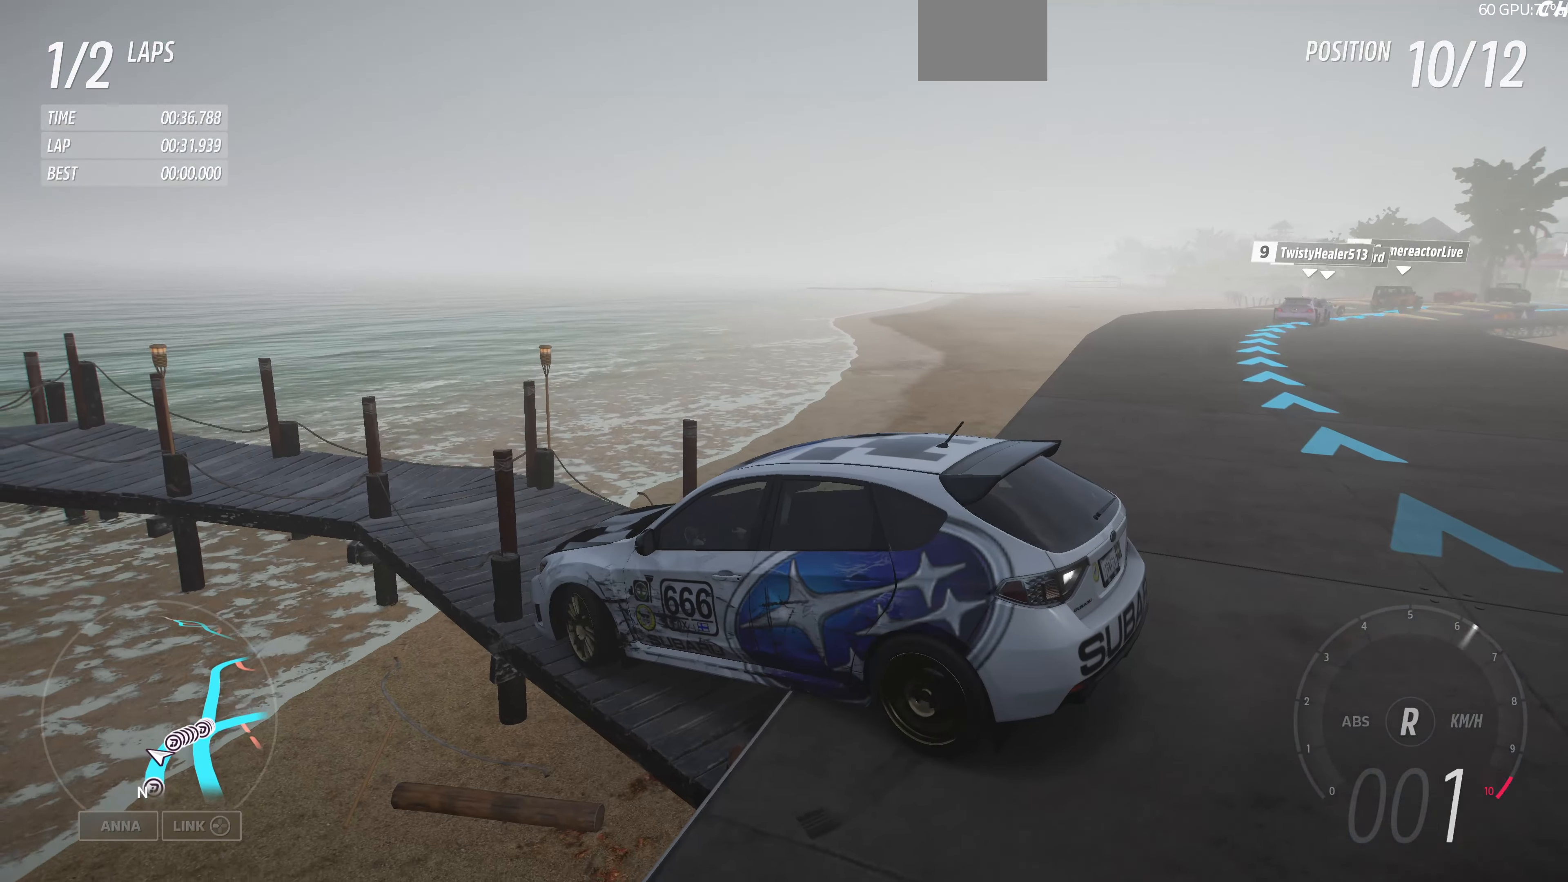
{"buttons": ["L2"], "left_stick": "left", "right_stick": "up-right", "events": [[367, "left_stick", "left"]]}
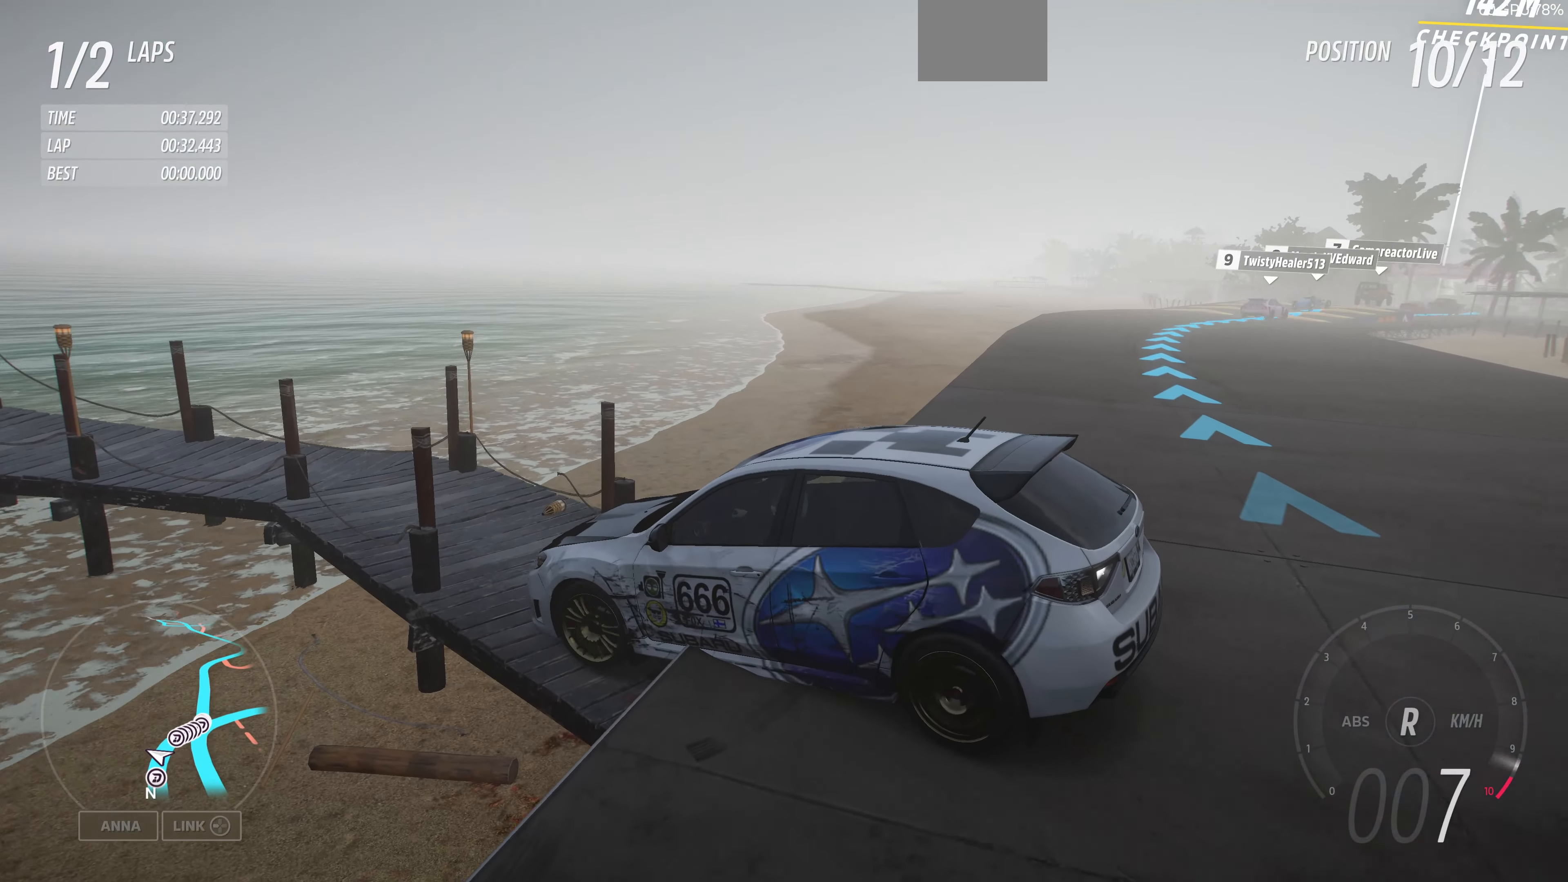
{"buttons": [], "left_stick": "left", "right_stick": "up-right", "events": [[267, "L2", "up"]]}
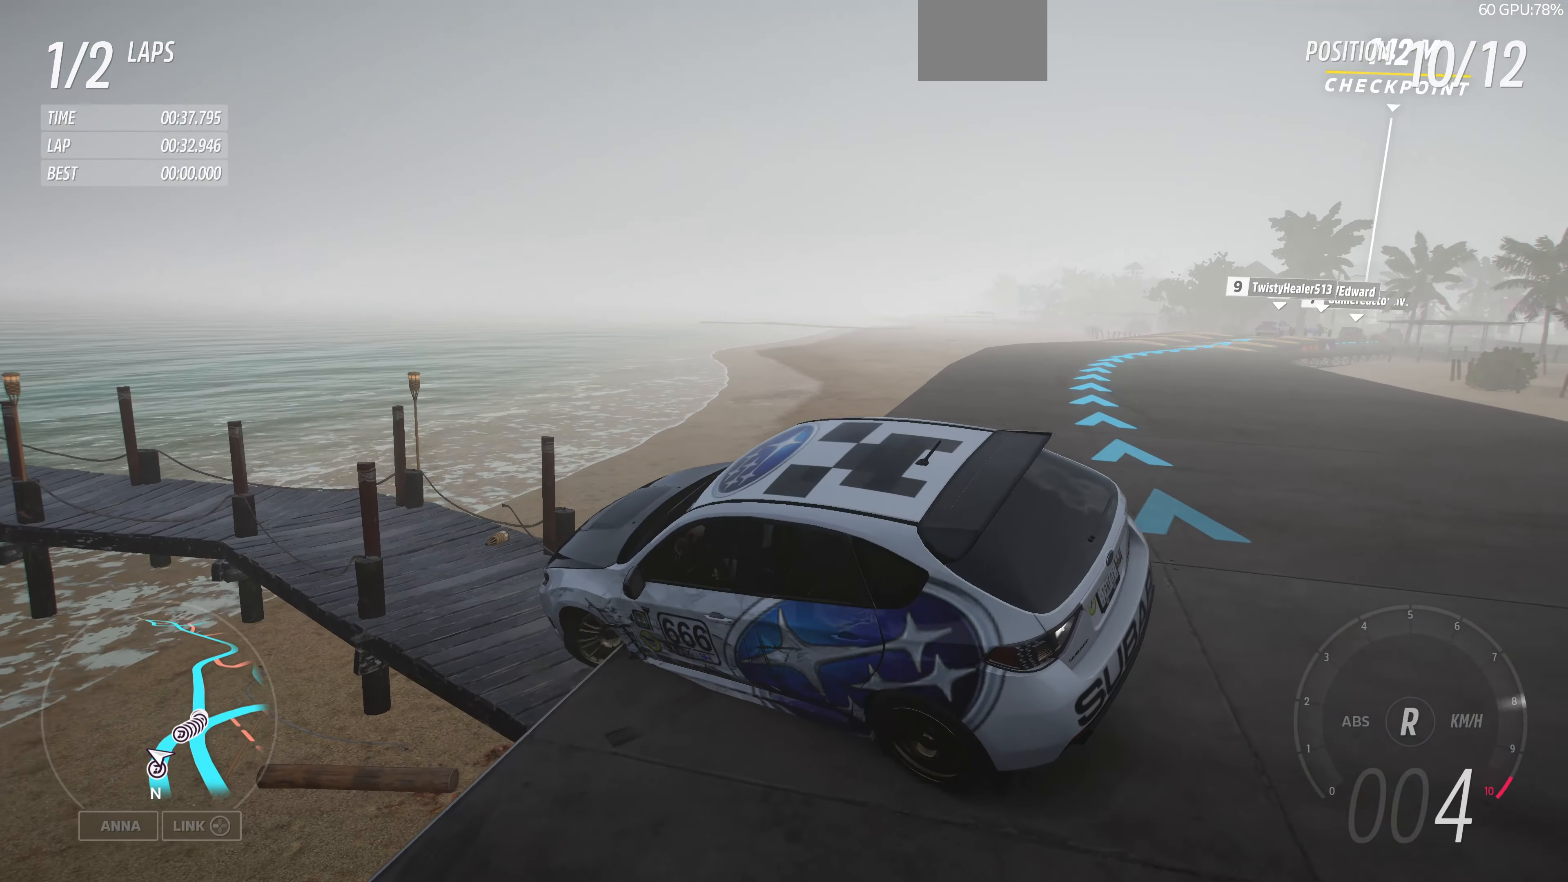
{"buttons": [], "left_stick": "left", "right_stick": "up-right", "events": [[300, "left_stick", "center"], [400, "left_stick", "left"]]}
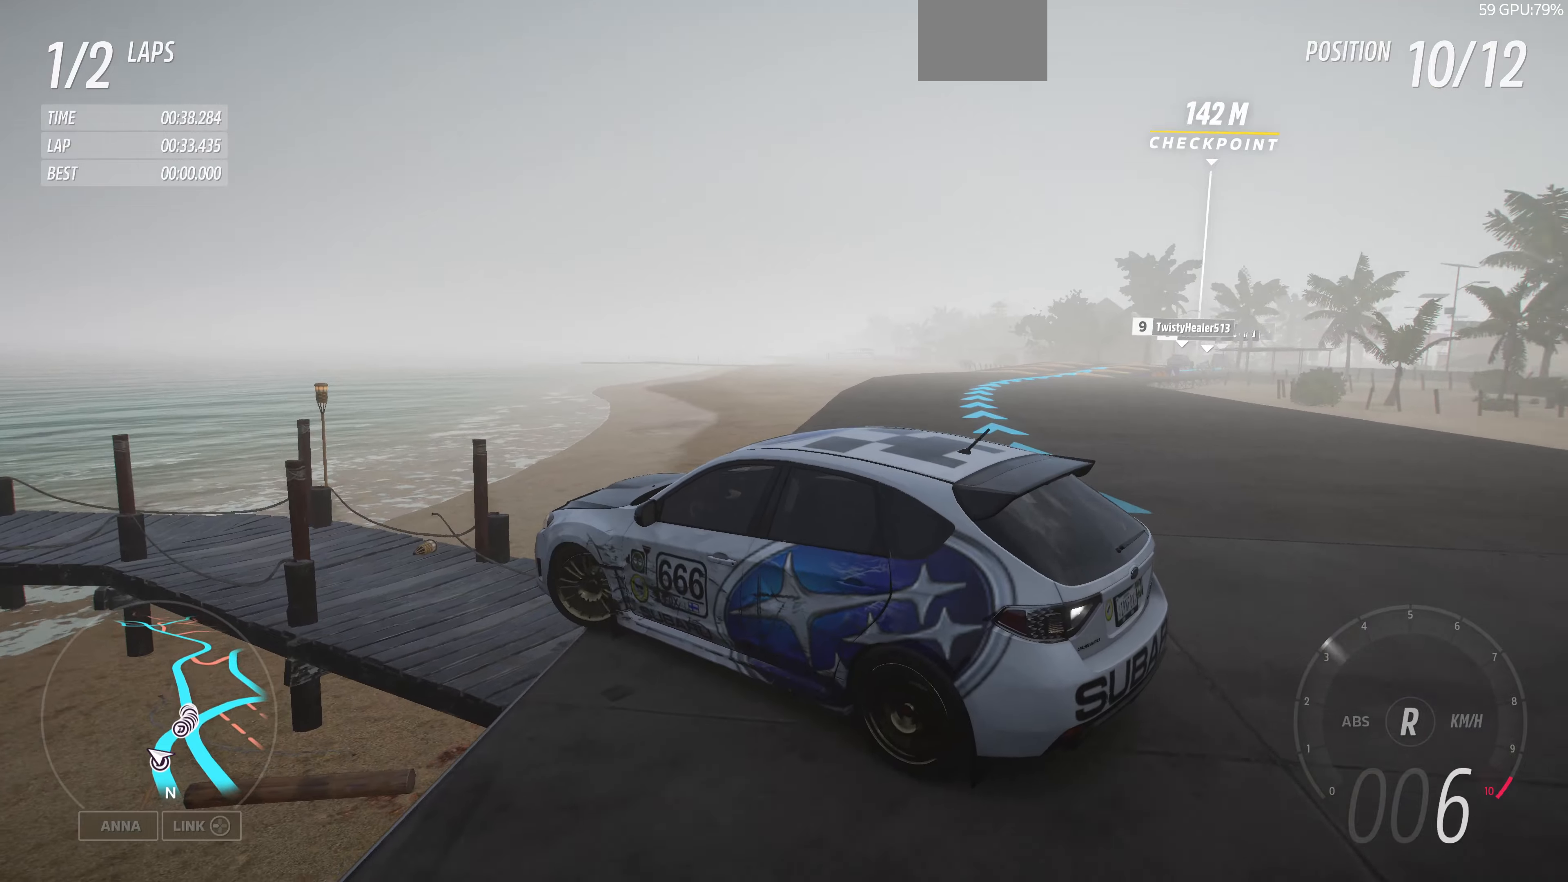
{"buttons": ["L2"], "left_stick": "center", "right_stick": "up-right", "events": [[333, "L2", "down"], [400, "left_stick", "center"]]}
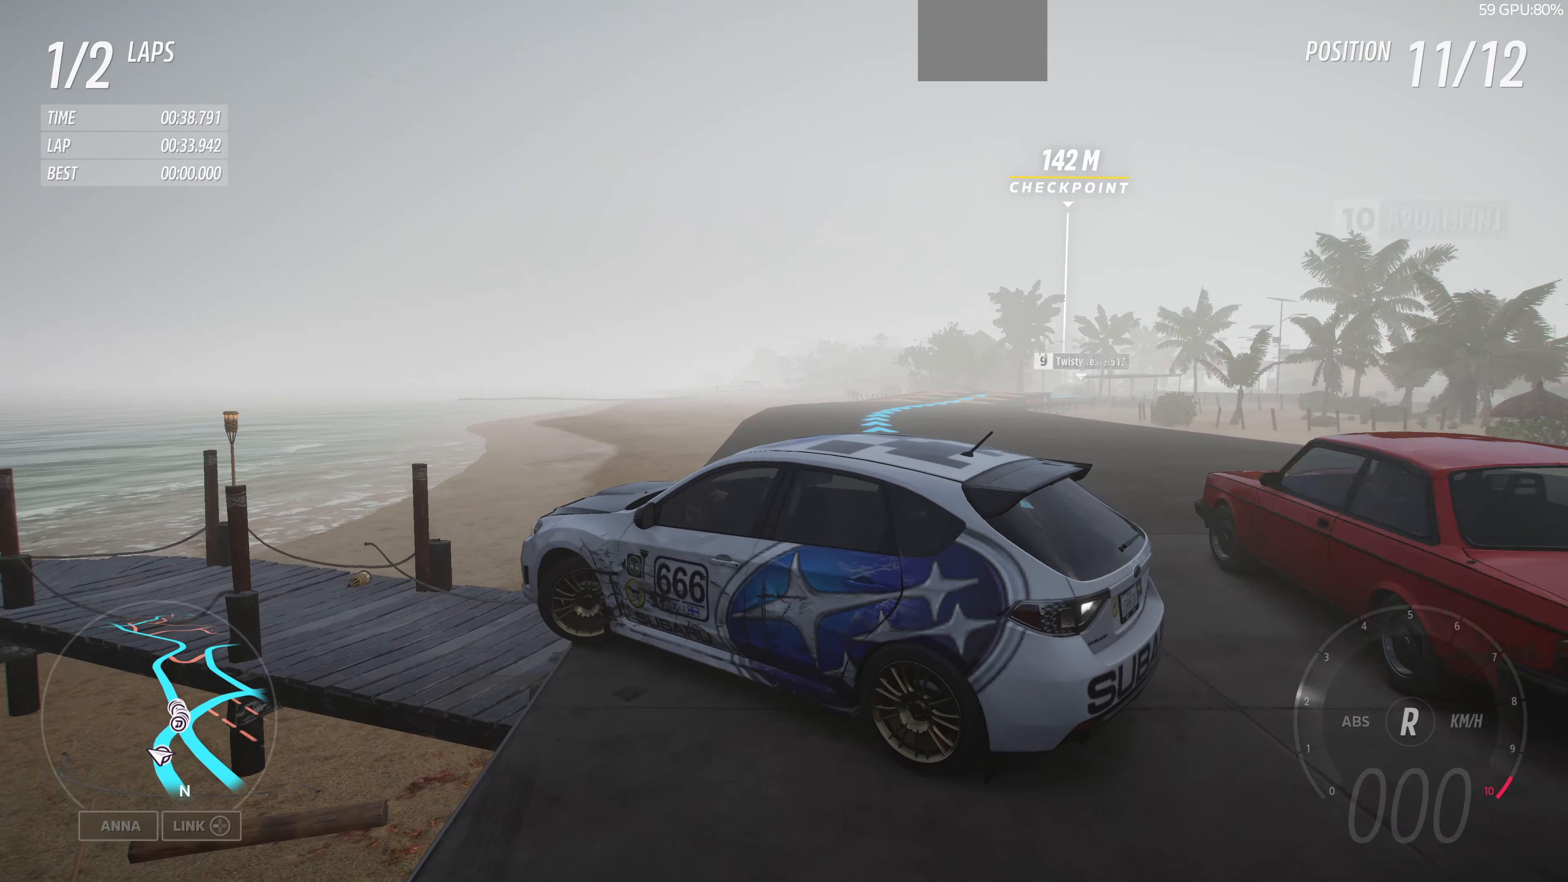
{"buttons": ["L2"], "left_stick": "left", "right_stick": "up-right", "events": [[33, "left_stick", "left"]]}
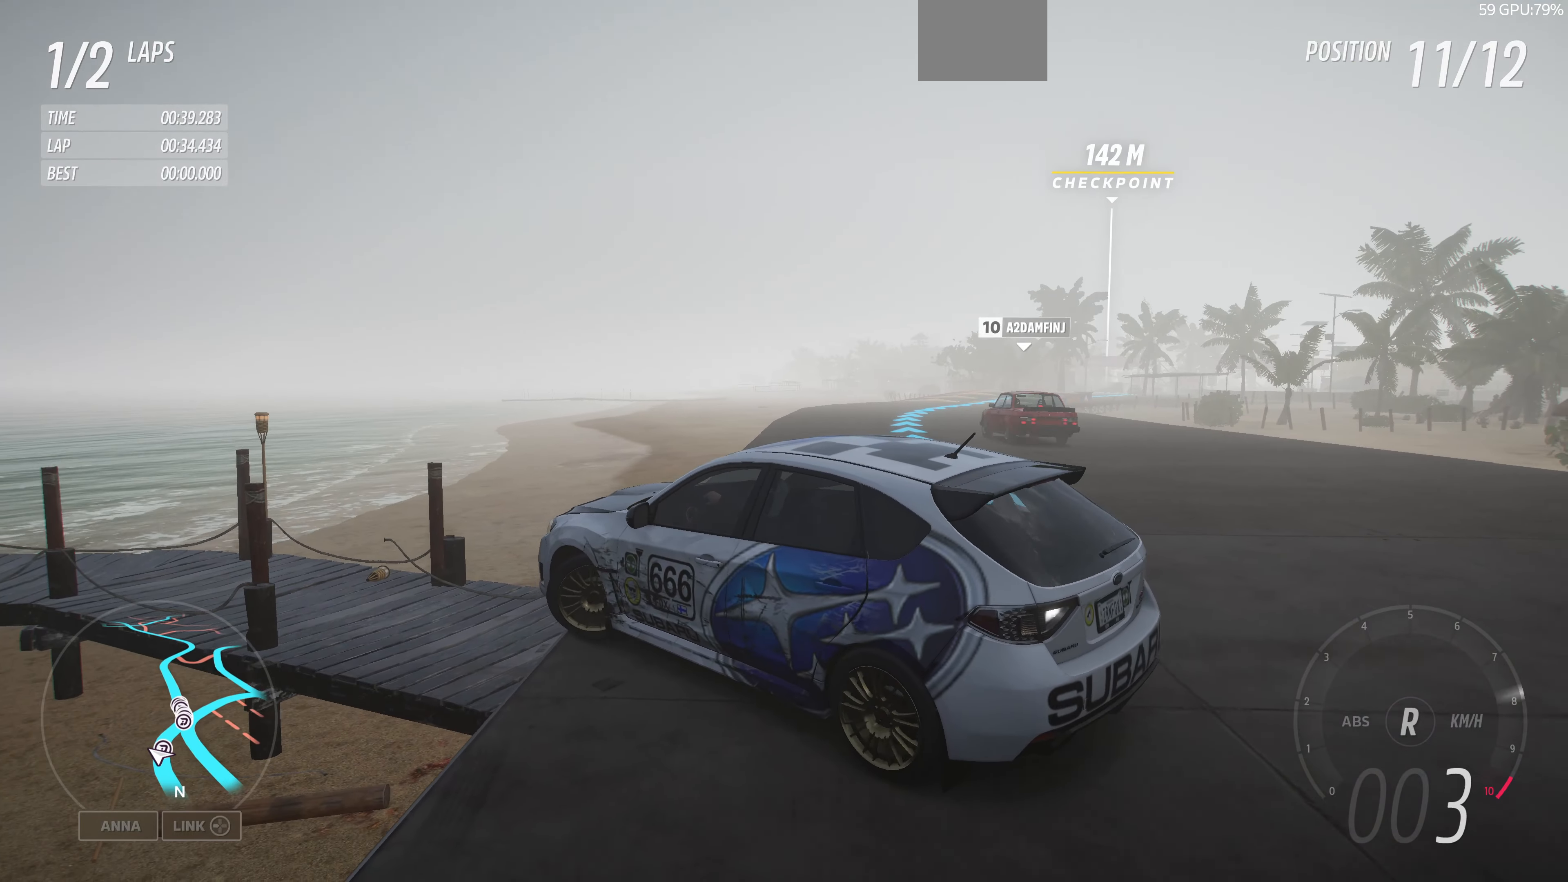
{"buttons": ["R2"], "left_stick": "right", "right_stick": "up-right", "events": [[300, "L2", "up"], [300, "R2", "down"], [366, "left_stick", "center"], [500, "left_stick", "right"]]}
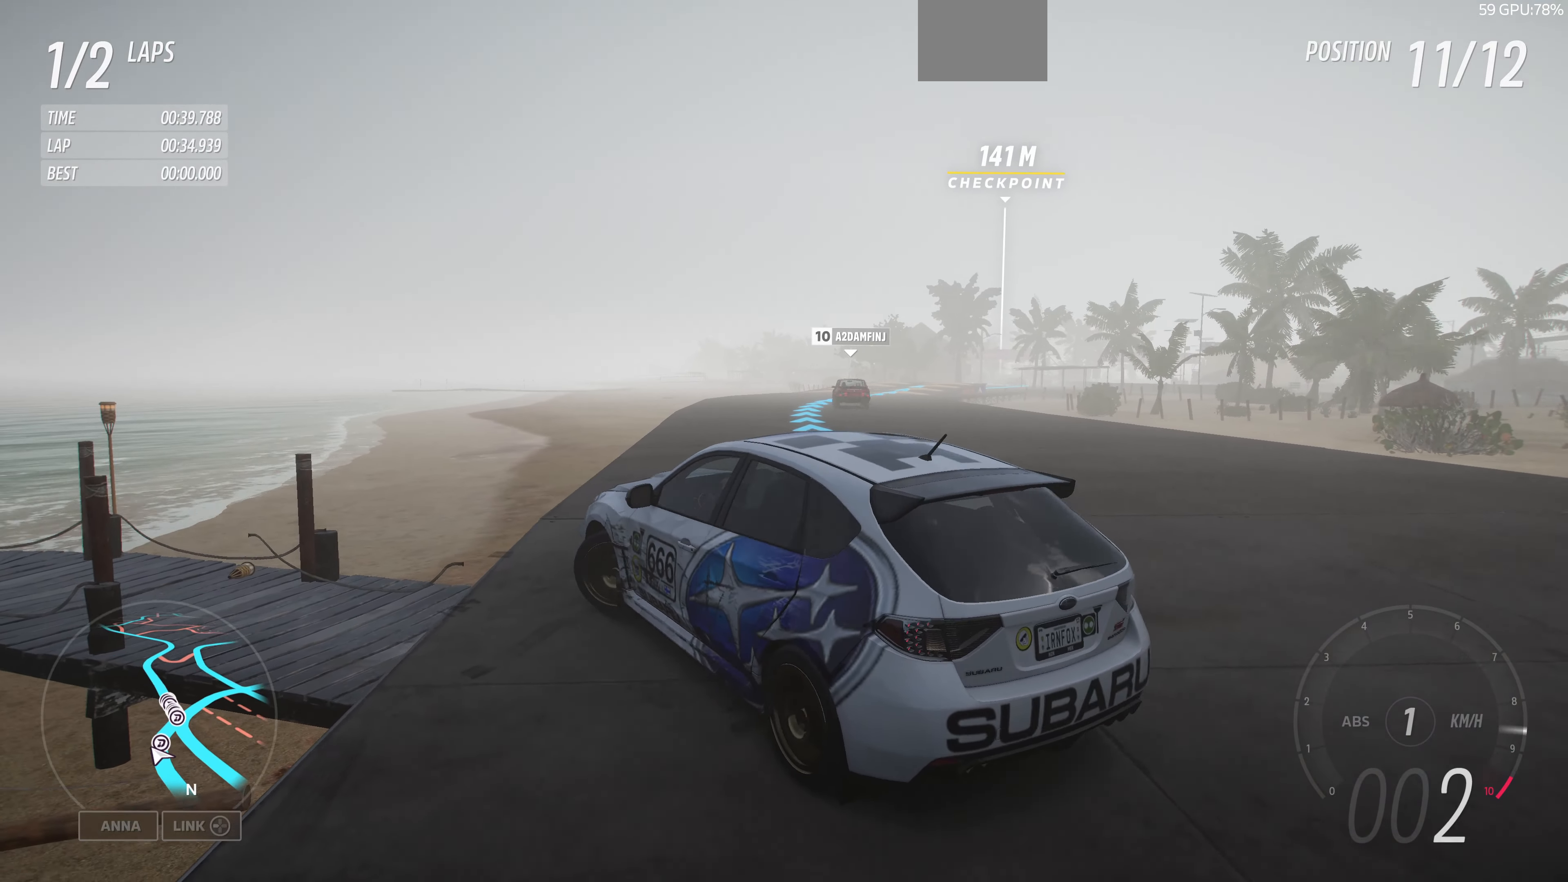
{"buttons": ["R2"], "left_stick": "center", "right_stick": "up", "events": [[400, "left_stick", "center"], [466, "right_stick", "up"]]}
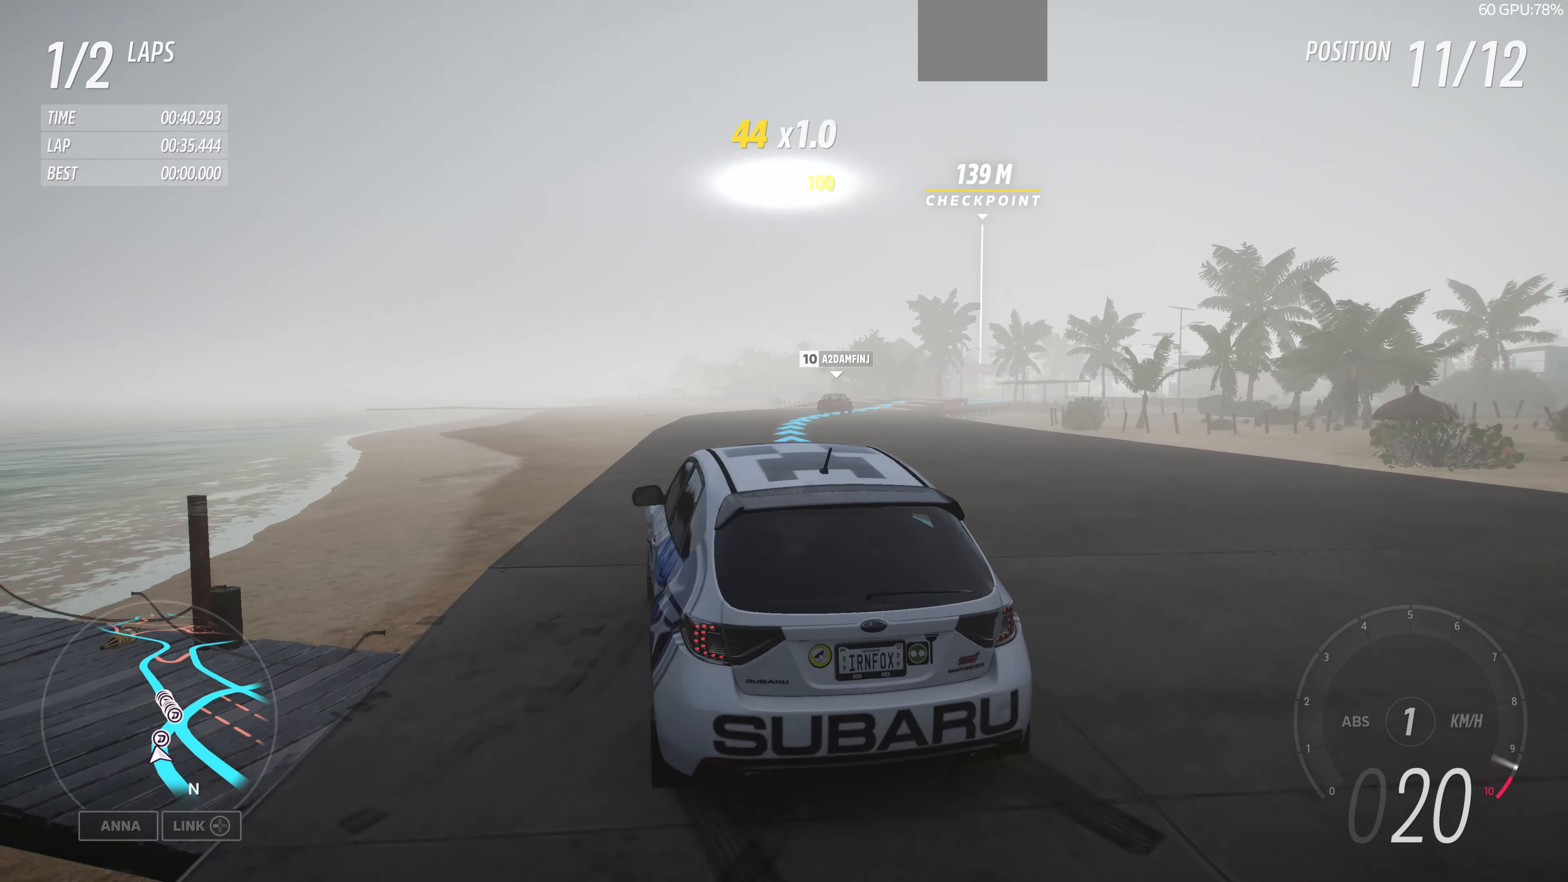
{"buttons": ["R2"], "left_stick": "up-left", "right_stick": "up", "events": [[100, "left_stick", "up-left"]]}
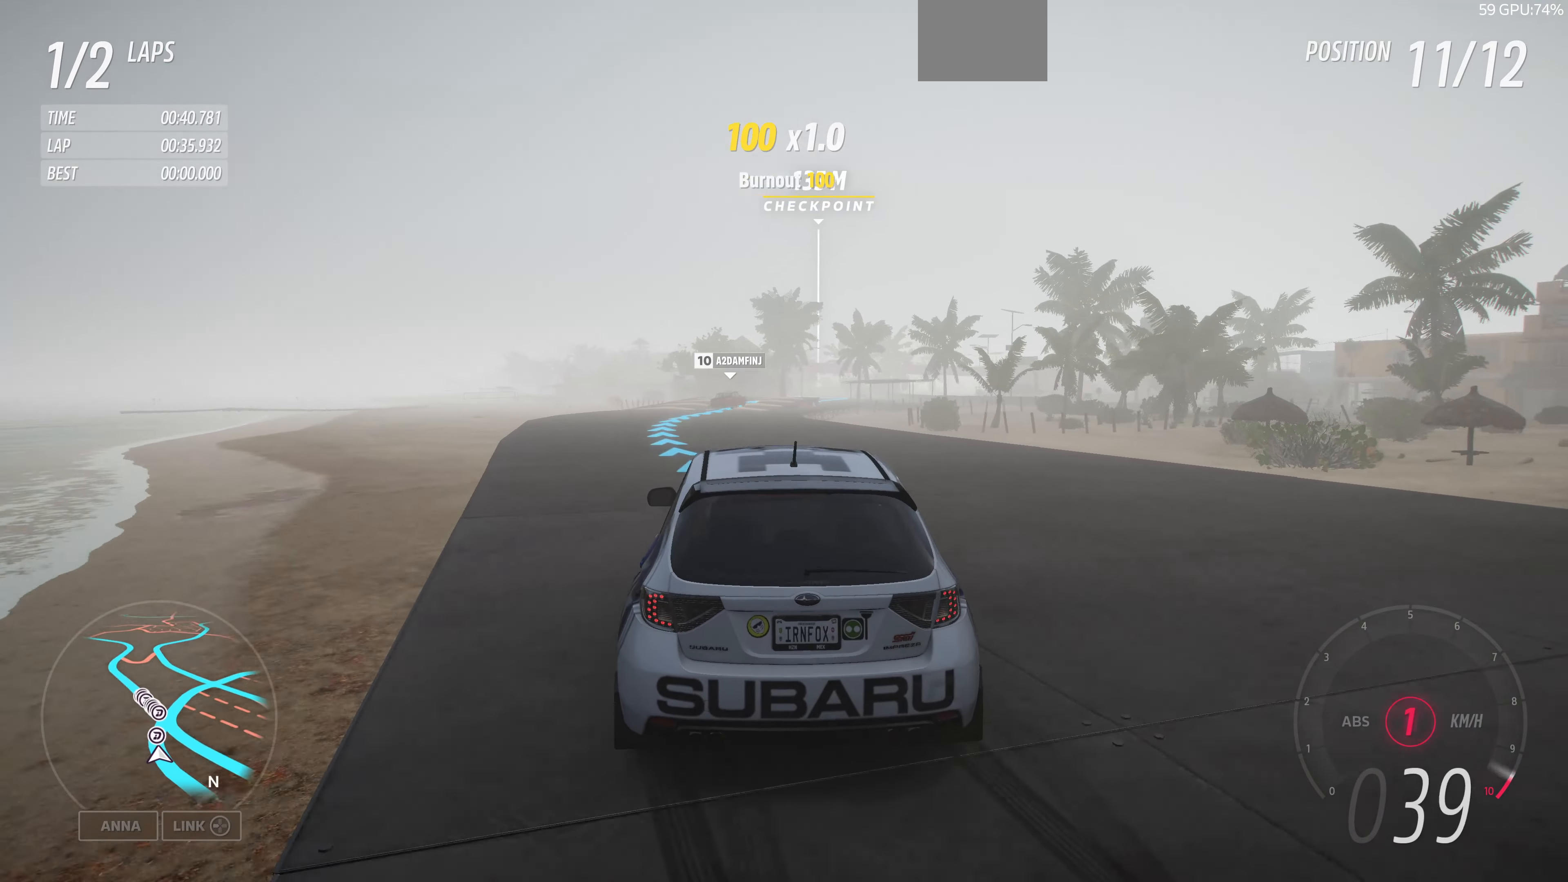
{"buttons": ["R2"], "left_stick": "center", "right_stick": "center", "events": [[233, "left_stick", "center"], [300, "right_stick", "center"]]}
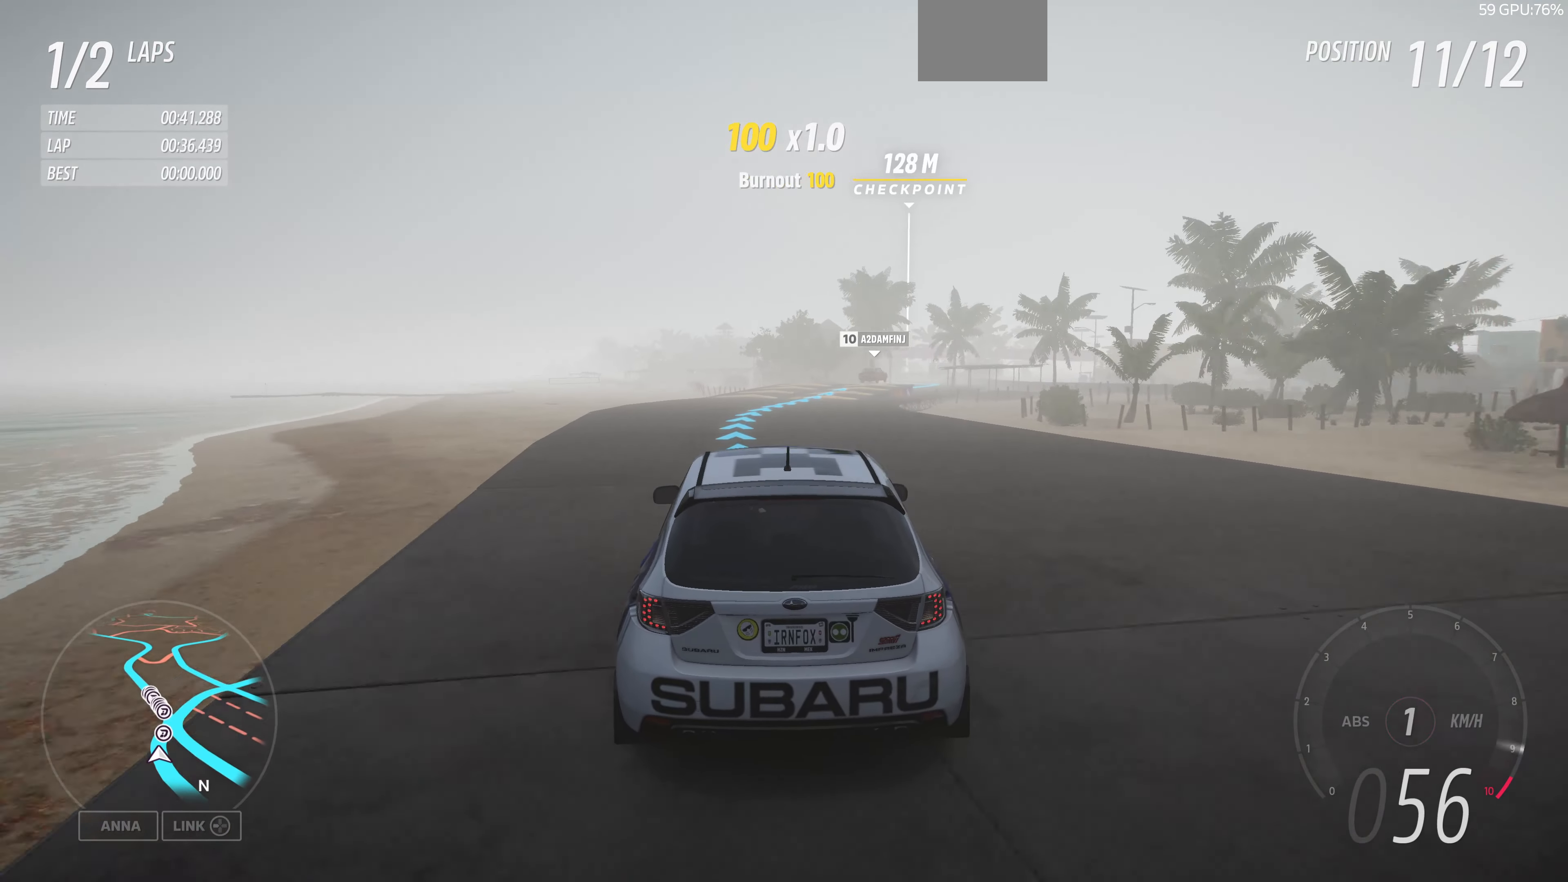
{"buttons": ["R2"], "left_stick": "up-right", "right_stick": "down", "events": [[300, "left_stick", "up-right"], [500, "right_stick", "down"]]}
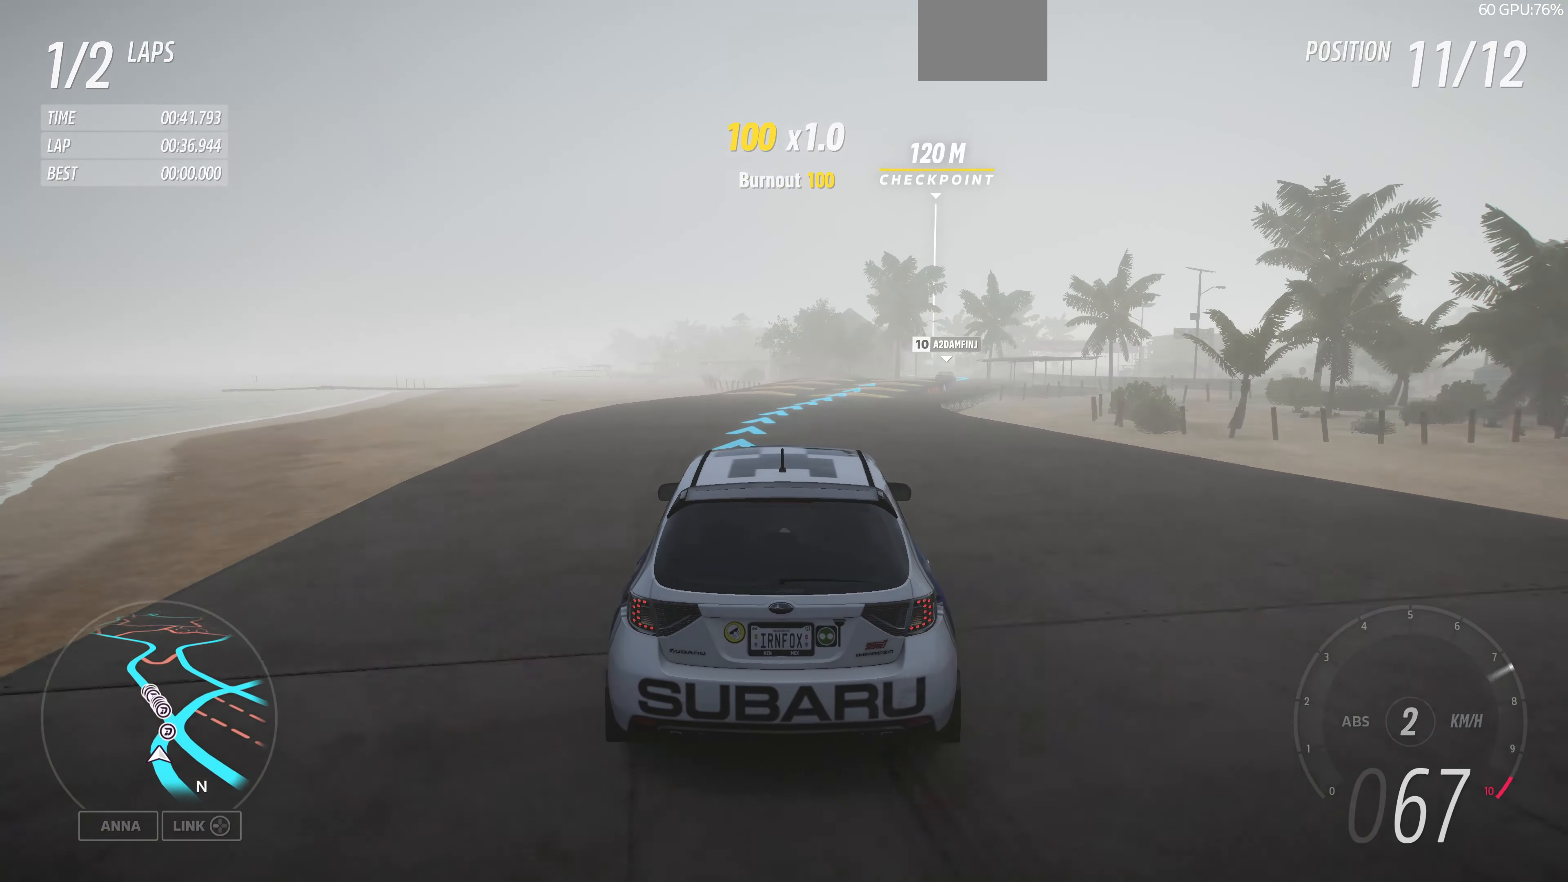
{"buttons": ["R2"], "left_stick": "up", "right_stick": "center", "events": [[166, "left_stick", "up"], [466, "right_stick", "center"]]}
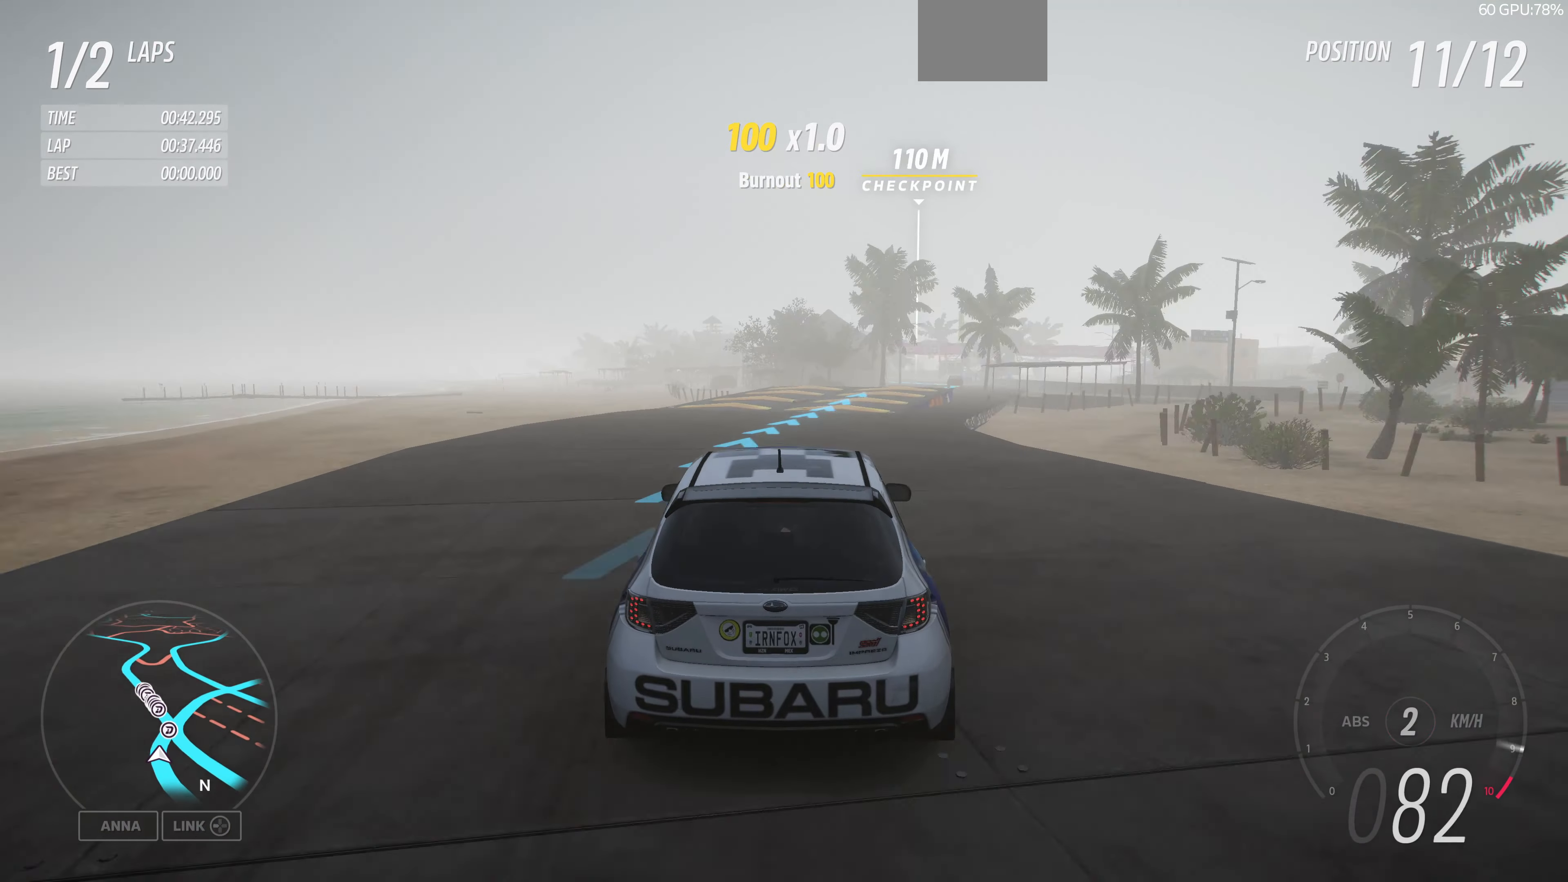
{"buttons": ["R2"], "left_stick": "up-right", "right_stick": "center", "events": [[166, "left_stick", "up-right"]]}
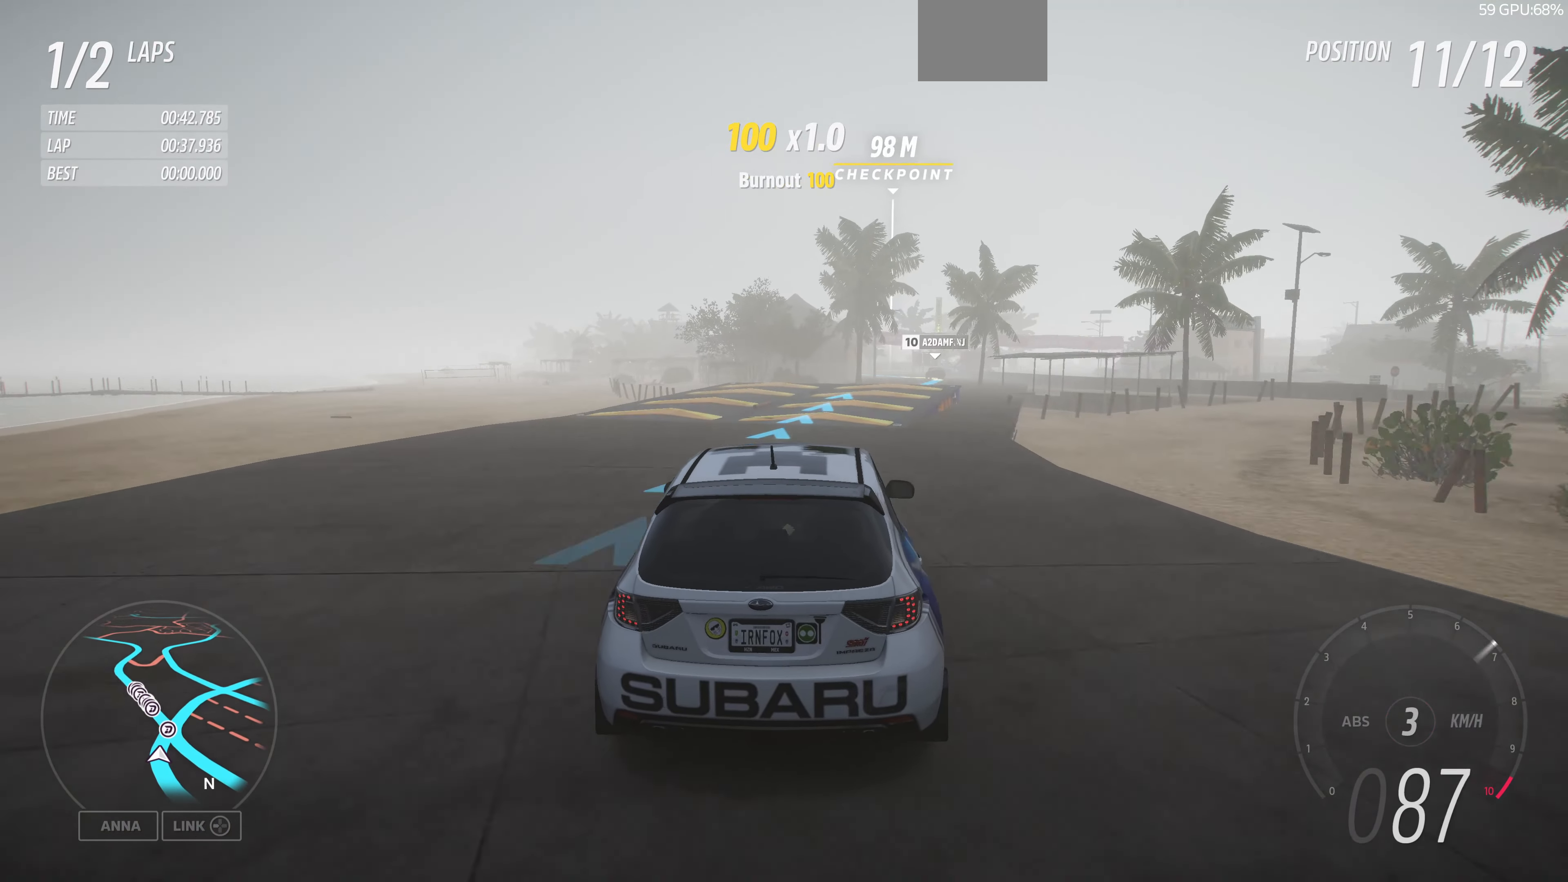
{"buttons": ["R2"], "left_stick": "up", "right_stick": "center", "events": [[133, "left_stick", "up"]]}
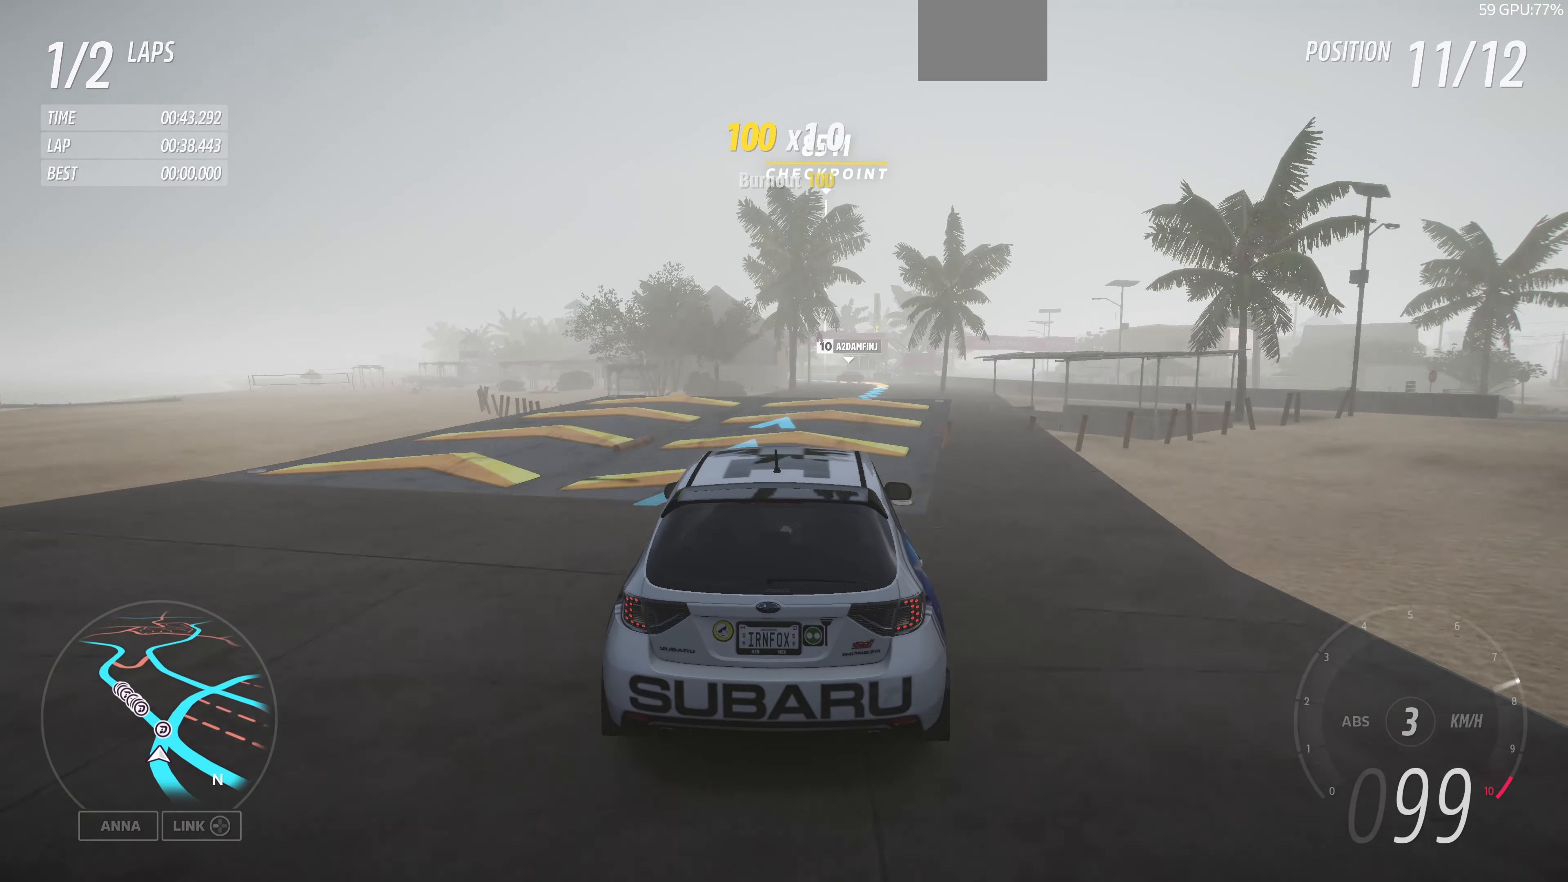
{"buttons": ["R2"], "left_stick": "center", "right_stick": "center", "events": [[400, "left_stick", "center"]]}
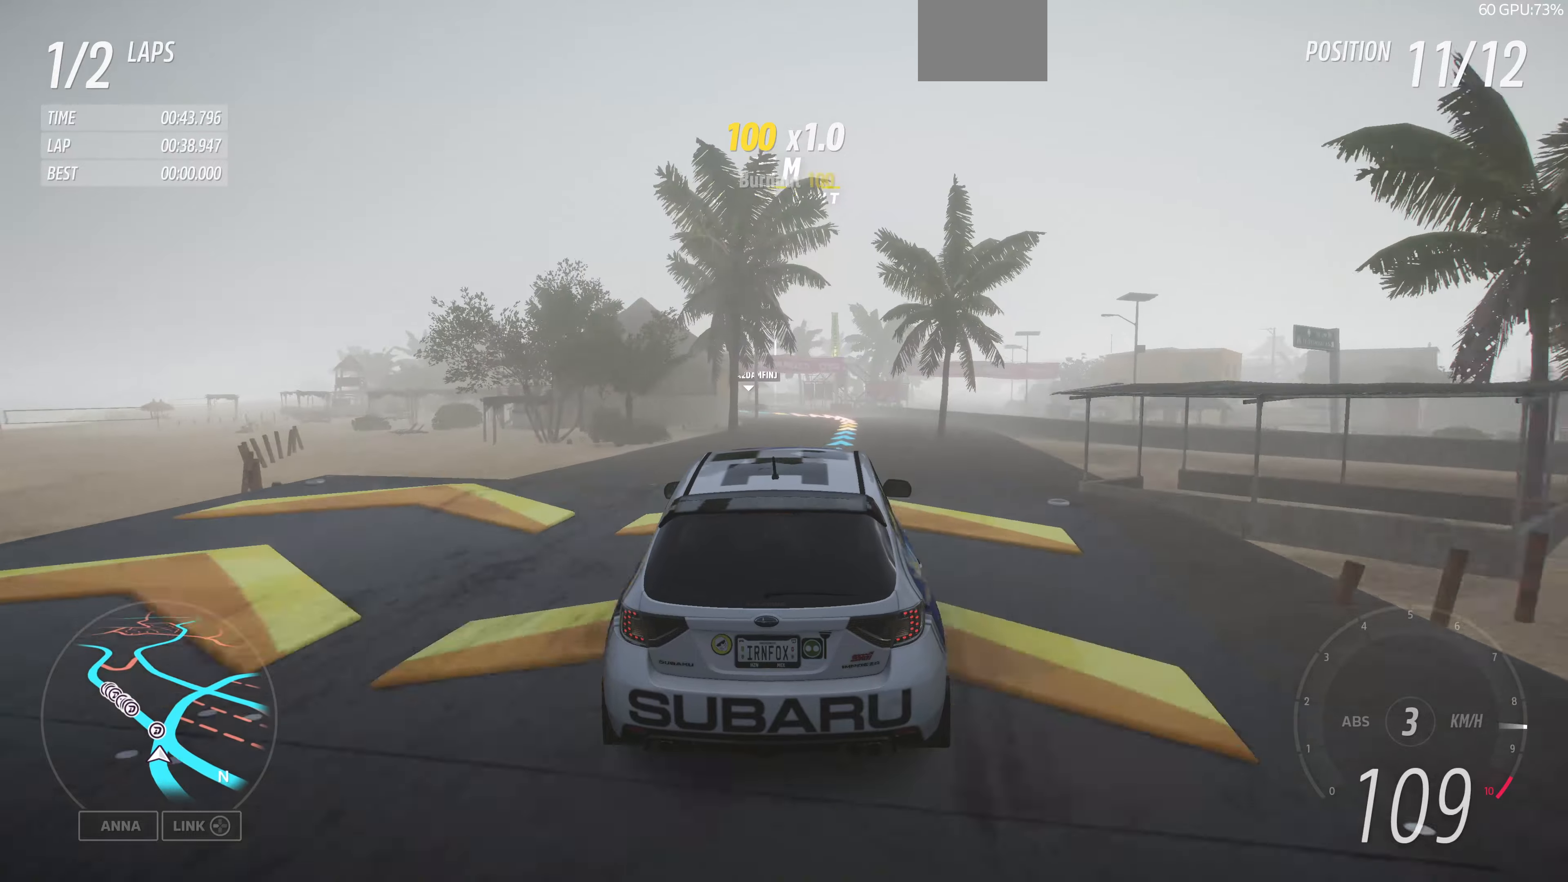
{"buttons": ["R2"], "left_stick": "center", "right_stick": "center", "events": []}
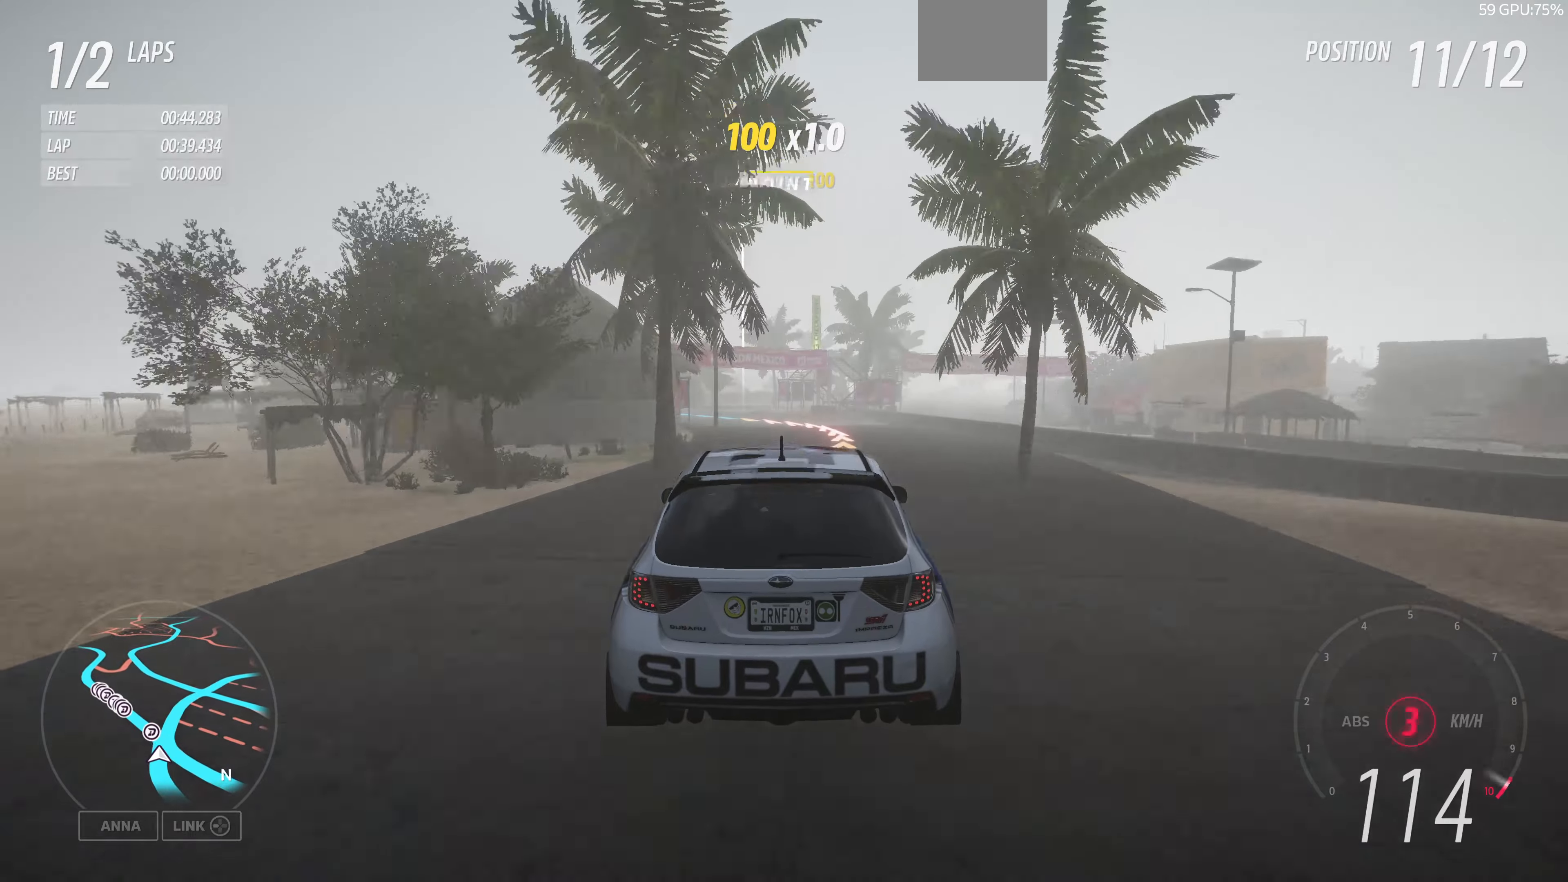
{"buttons": ["R2"], "left_stick": "up-left", "right_stick": "center", "events": [[100, "left_stick", "up"], [300, "left_stick", "up-left"]]}
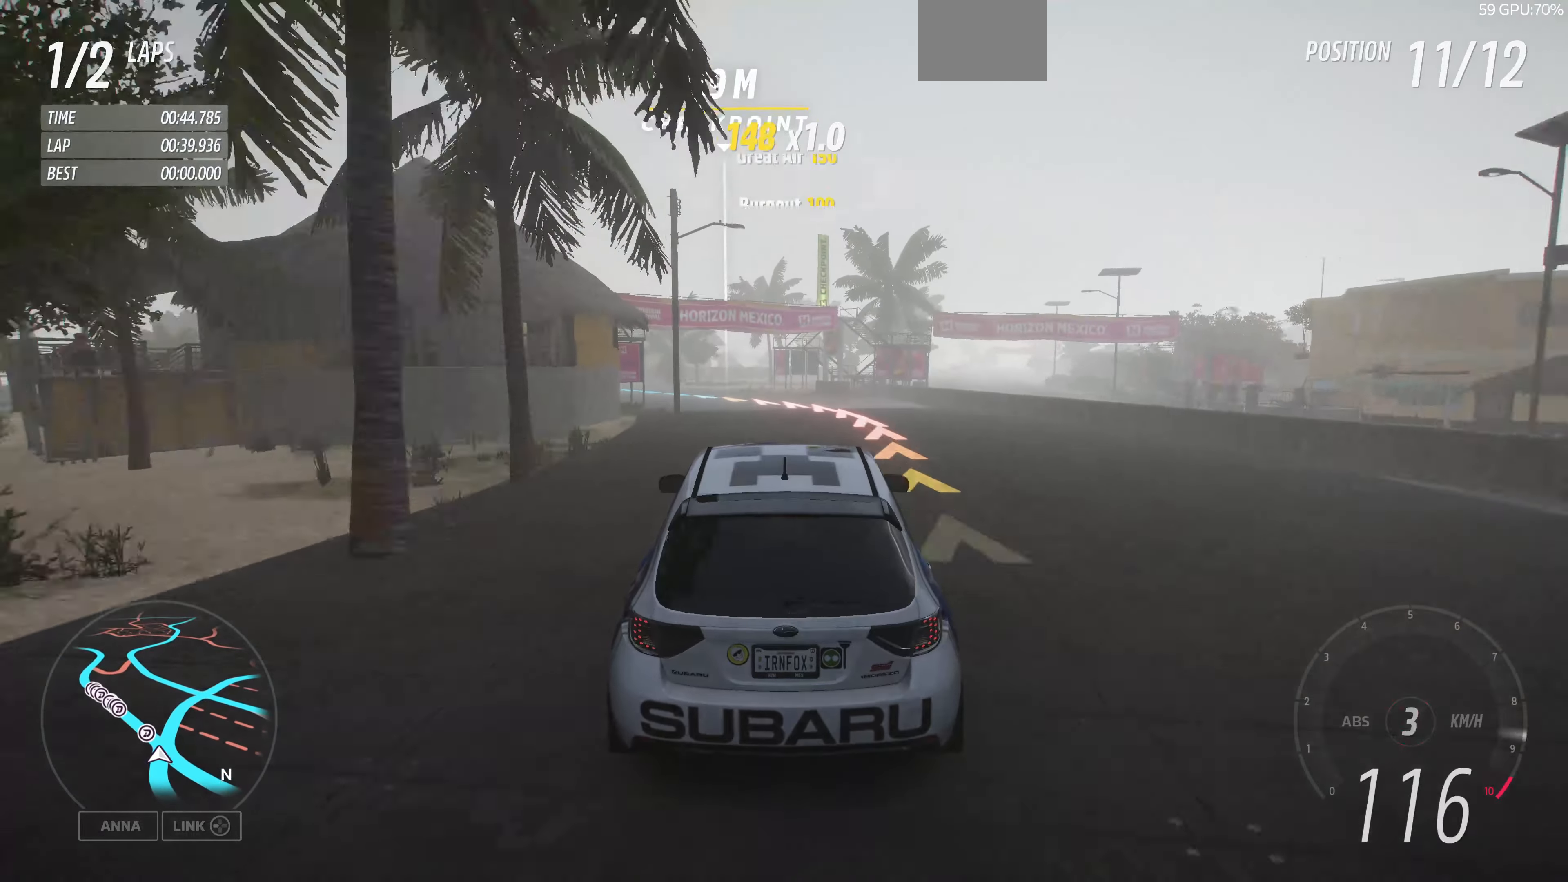
{"buttons": ["R2"], "left_stick": "up-left", "right_stick": "center", "events": []}
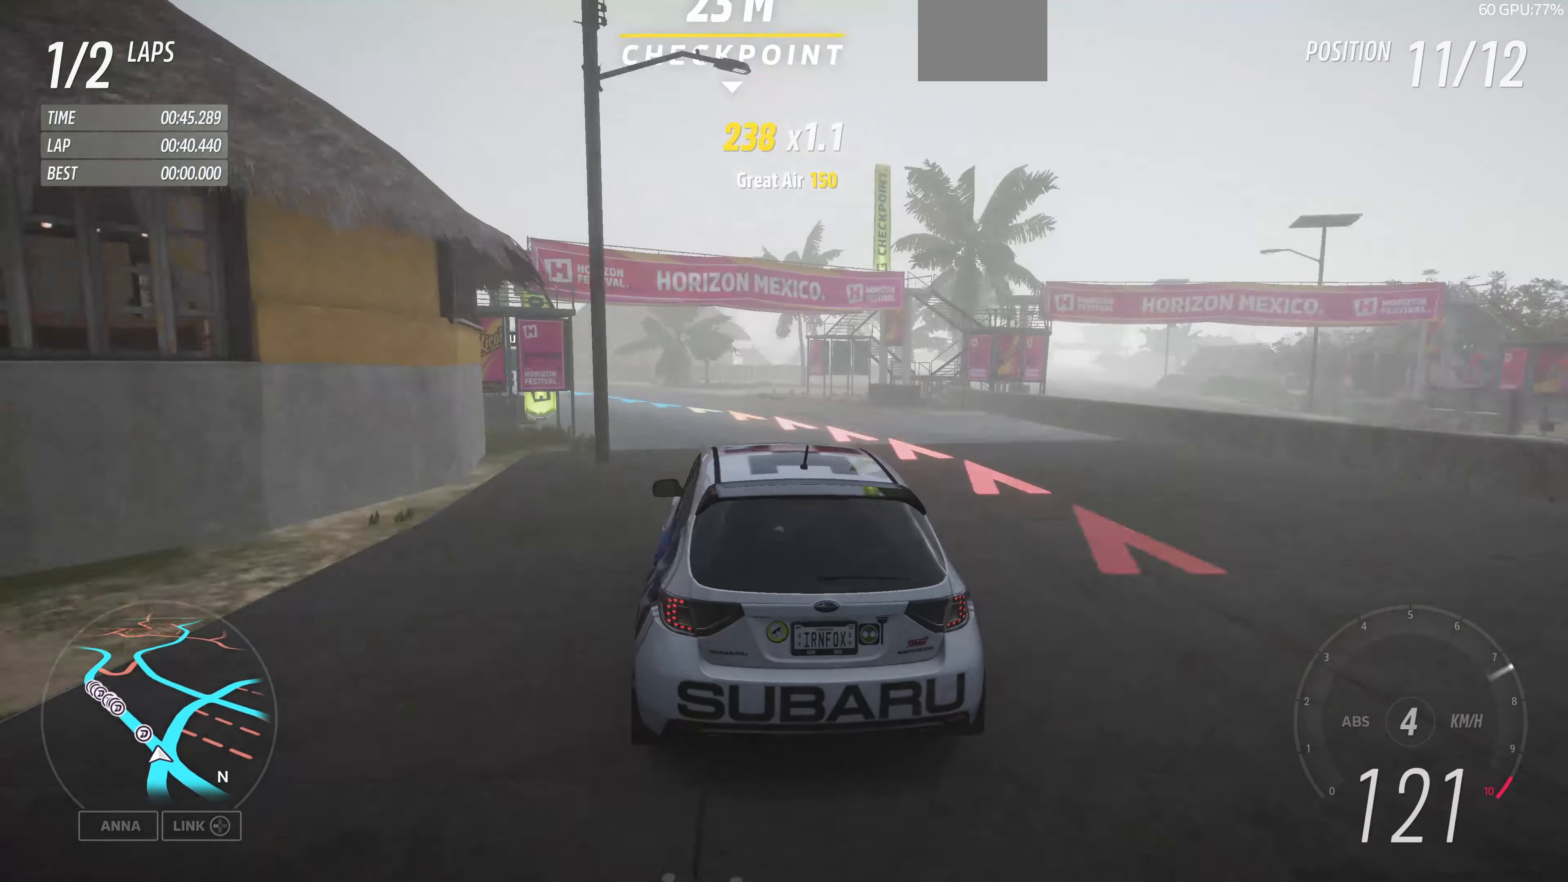
{"buttons": ["R2"], "left_stick": "up-left", "right_stick": "center", "events": []}
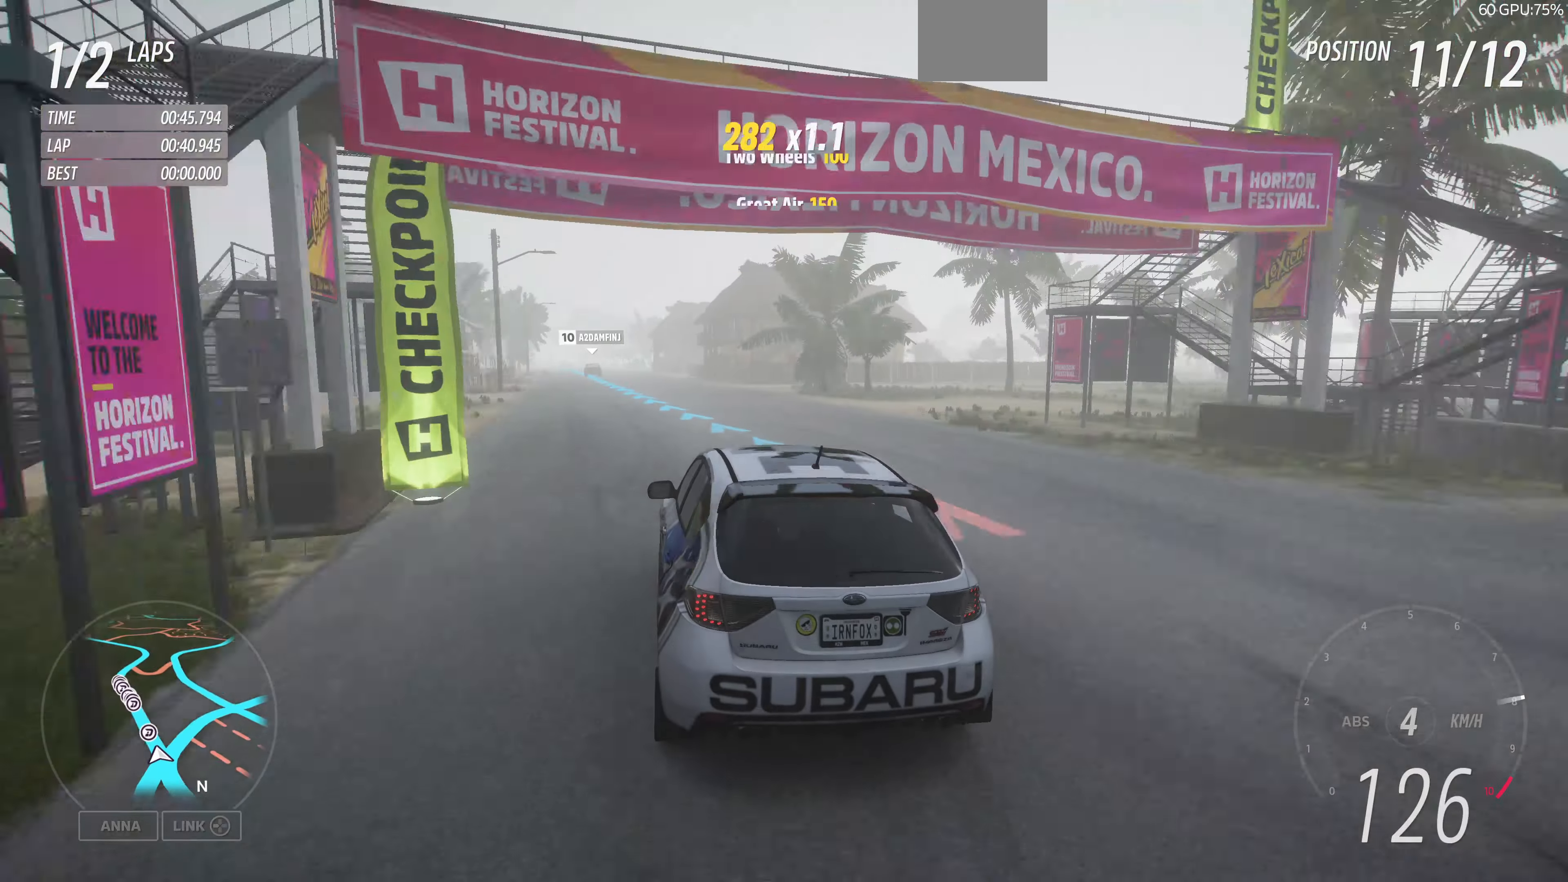
{"buttons": ["R2"], "left_stick": "right", "right_stick": "center", "events": [[100, "left_stick", "center"], [367, "left_stick", "right"]]}
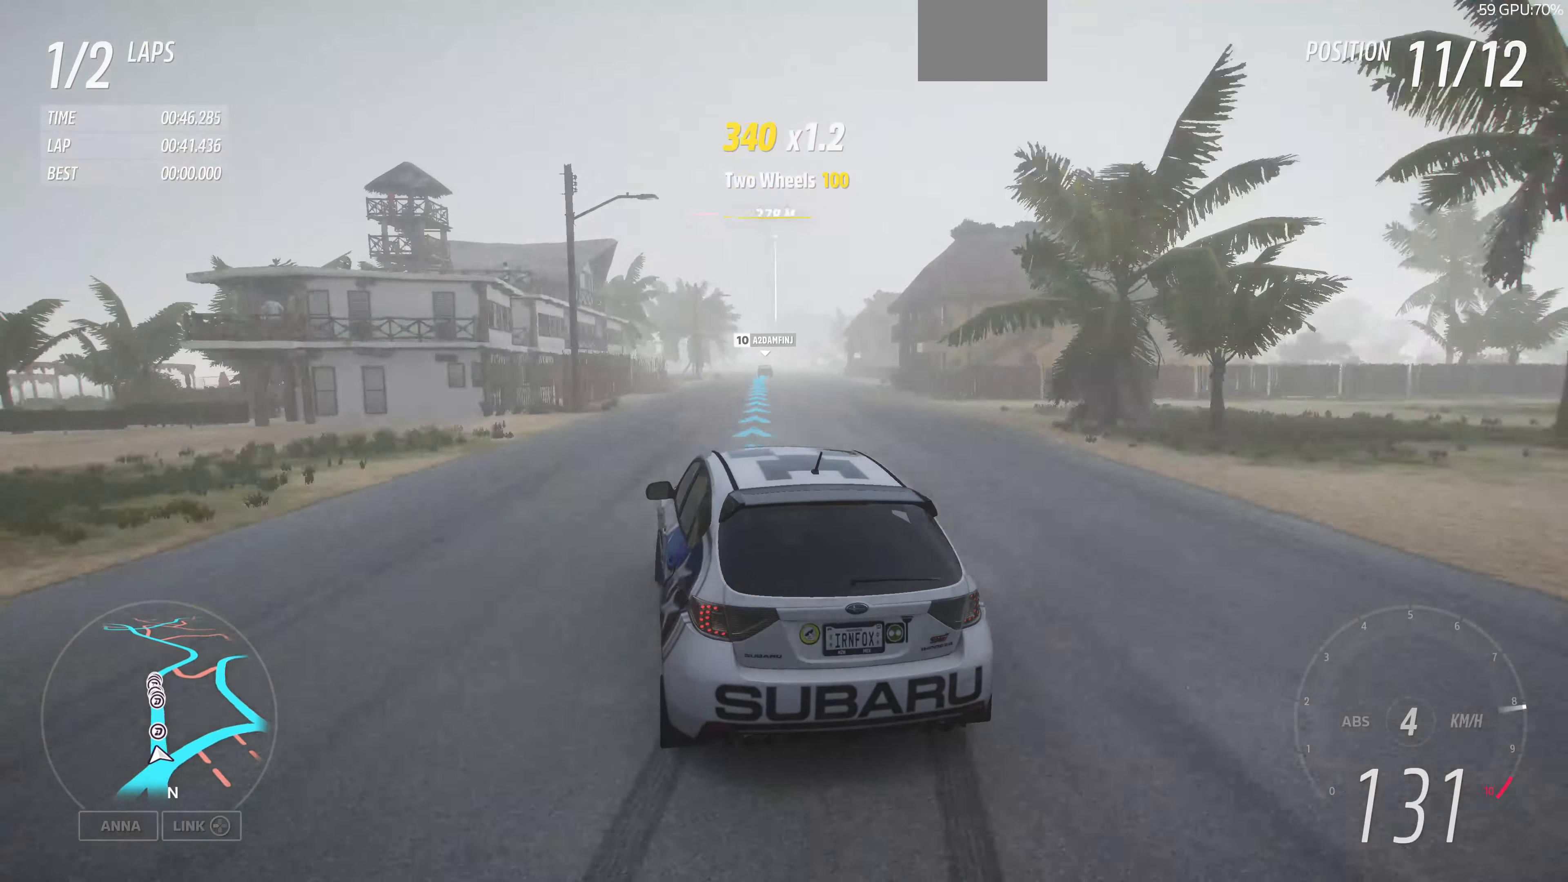
{"buttons": ["R2"], "left_stick": "right", "right_stick": "down", "events": [[234, "left_stick", "center"], [467, "left_stick", "right"], [467, "right_stick", "down"]]}